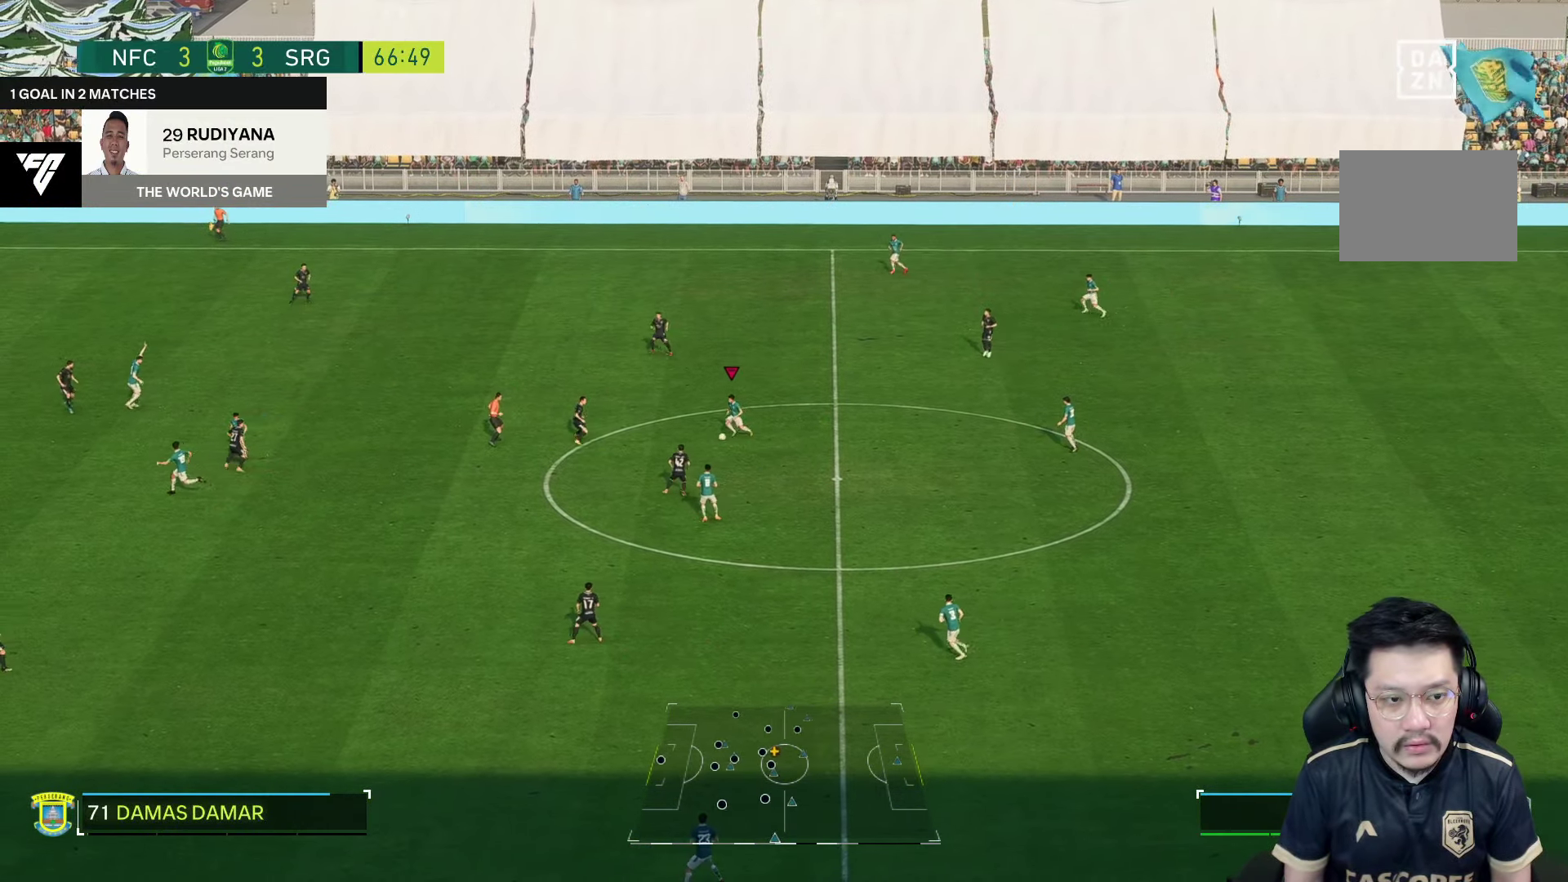
Gameplay with a controller (PlayStation layout); each line is a JSON object with the inputs held at the frame after it (dt_ms = milliseconds from this image to that frame). "events" lists button and stick changes between this image and that frame as [ms after this image, input, new state], when the widget could be followed in between. Not read: L3 R3.
{"dt_ms": 500, "buttons": ["R1"], "left_stick": "left", "right_stick": "center", "events": [[150, "TRIANGLE", "up"], [400, "R1", "down"]]}
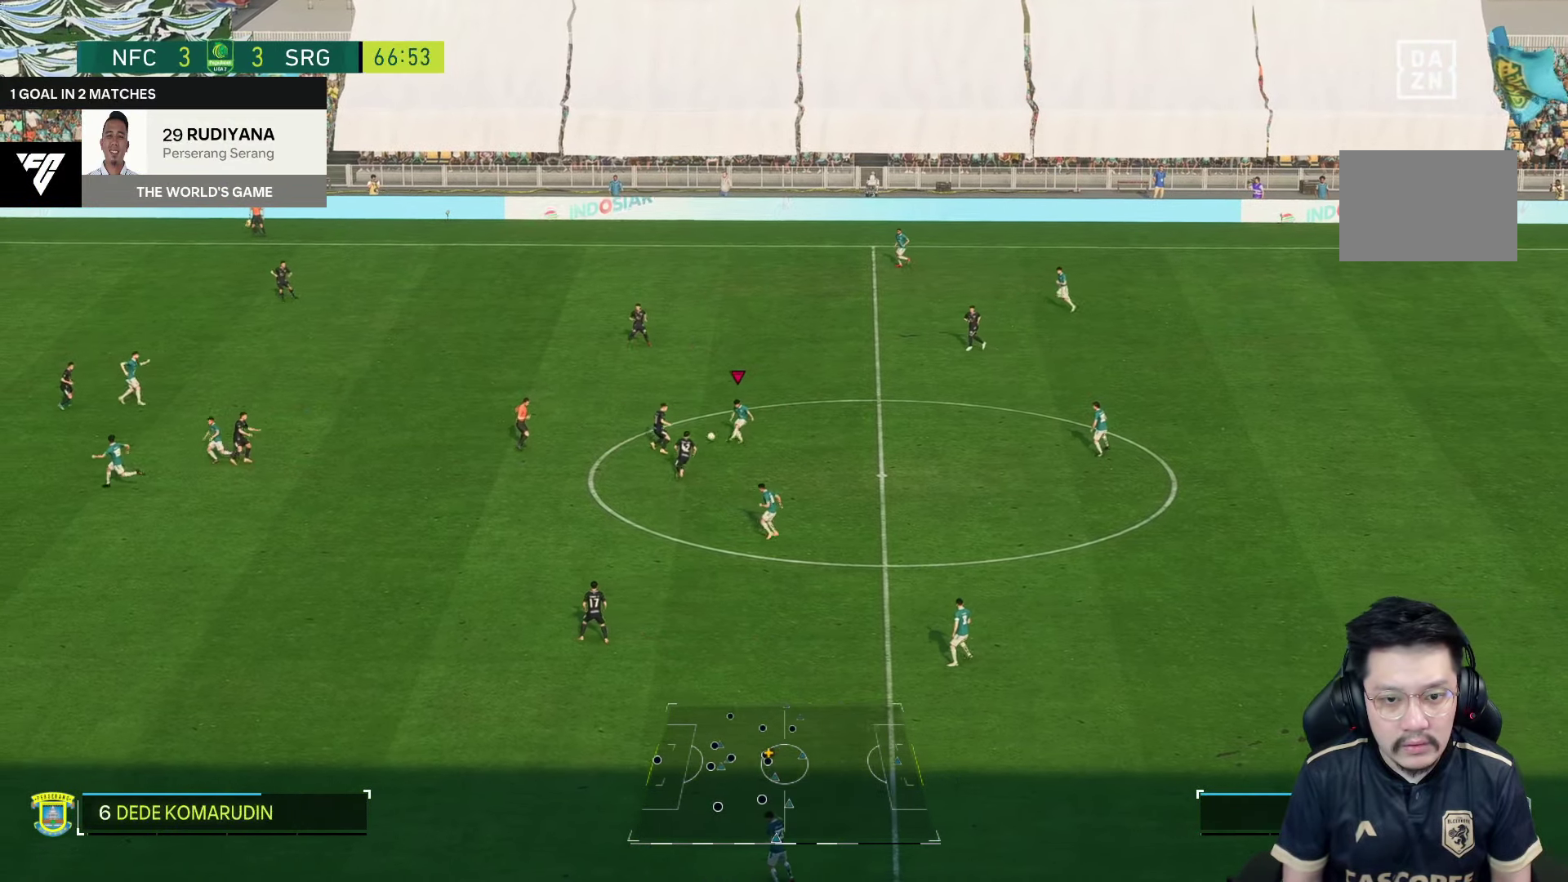
{"dt_ms": 1000, "buttons": [], "left_stick": "right", "right_stick": "center"}
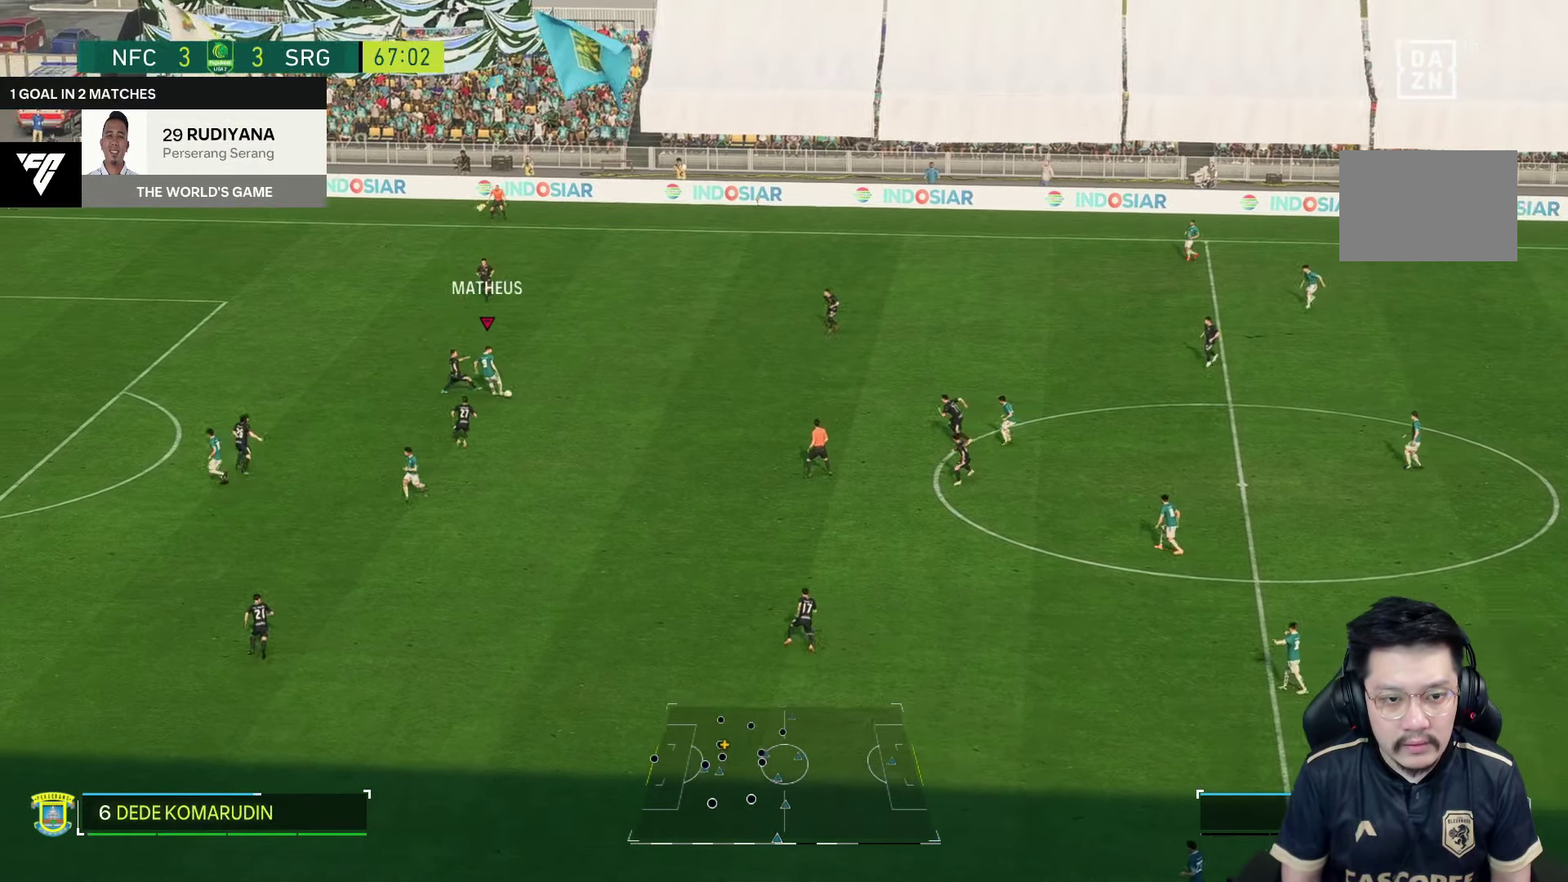
{"dt_ms": 500, "buttons": [], "left_stick": "down-right", "right_stick": "center"}
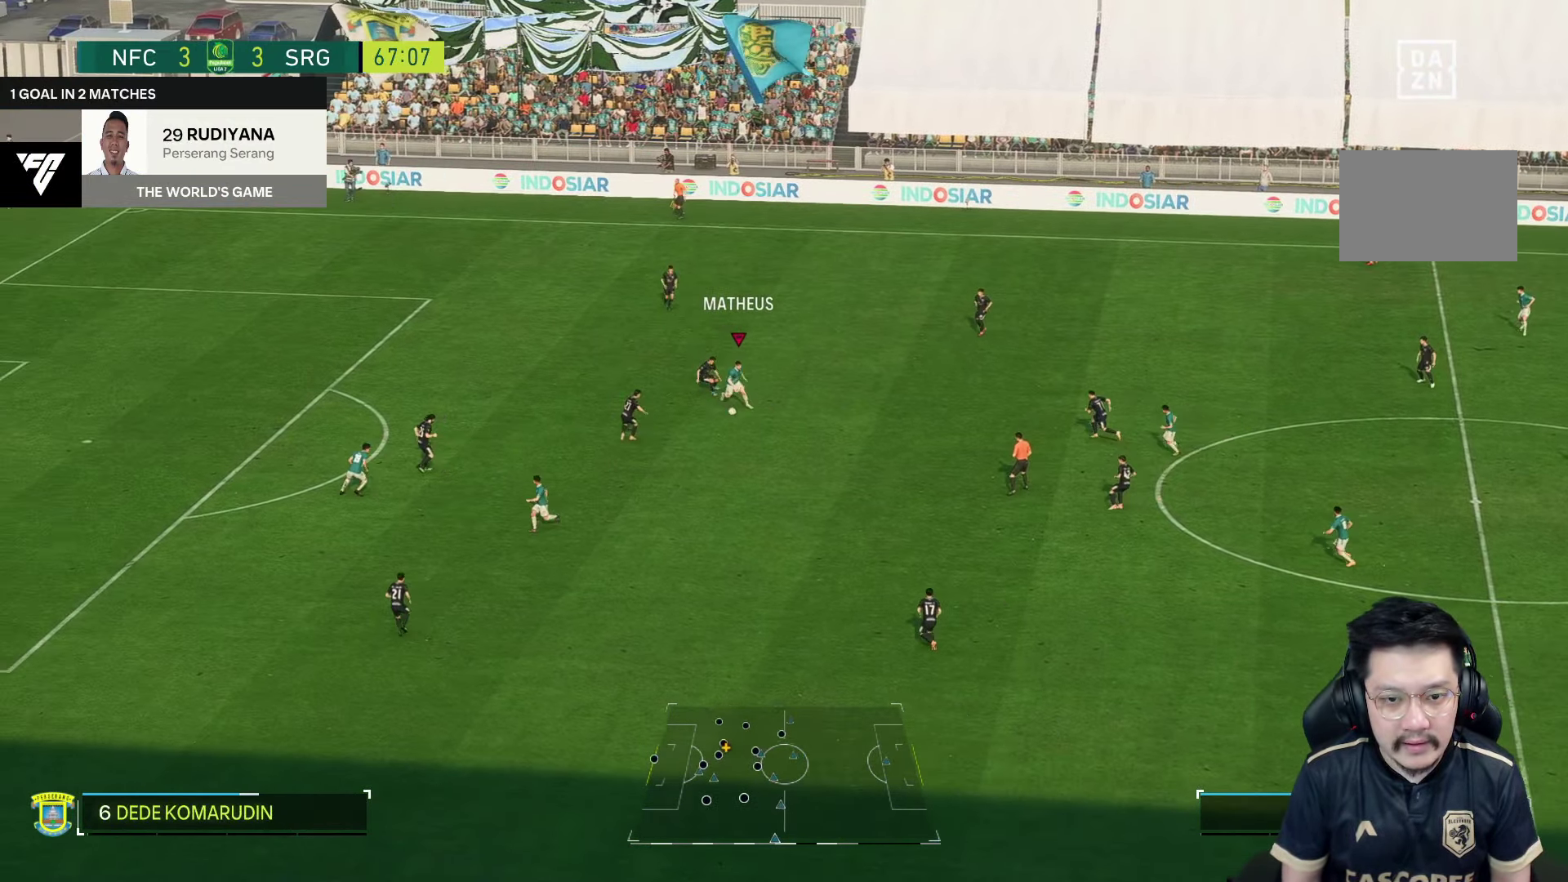
{"dt_ms": 500, "buttons": ["TRIANGLE"], "left_stick": "down", "right_stick": "center", "events": [[167, "left_stick", "down"], [433, "TRIANGLE", "down"]]}
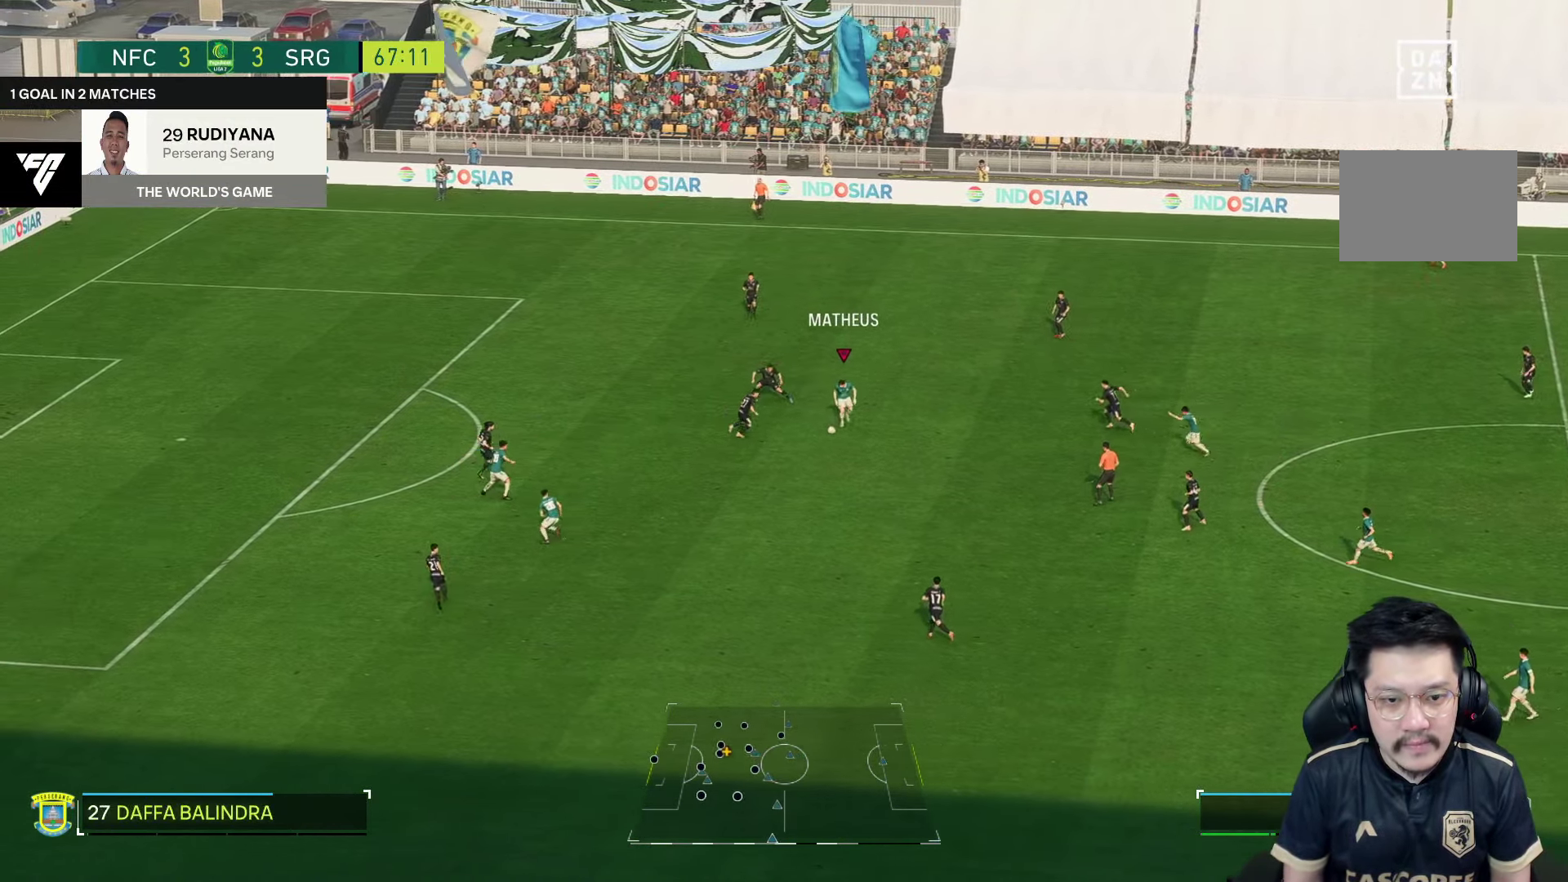
{"dt_ms": 500, "buttons": ["R1"], "left_stick": "down", "right_stick": "center", "events": [[184, "TRIANGLE", "up"], [467, "R1", "down"]]}
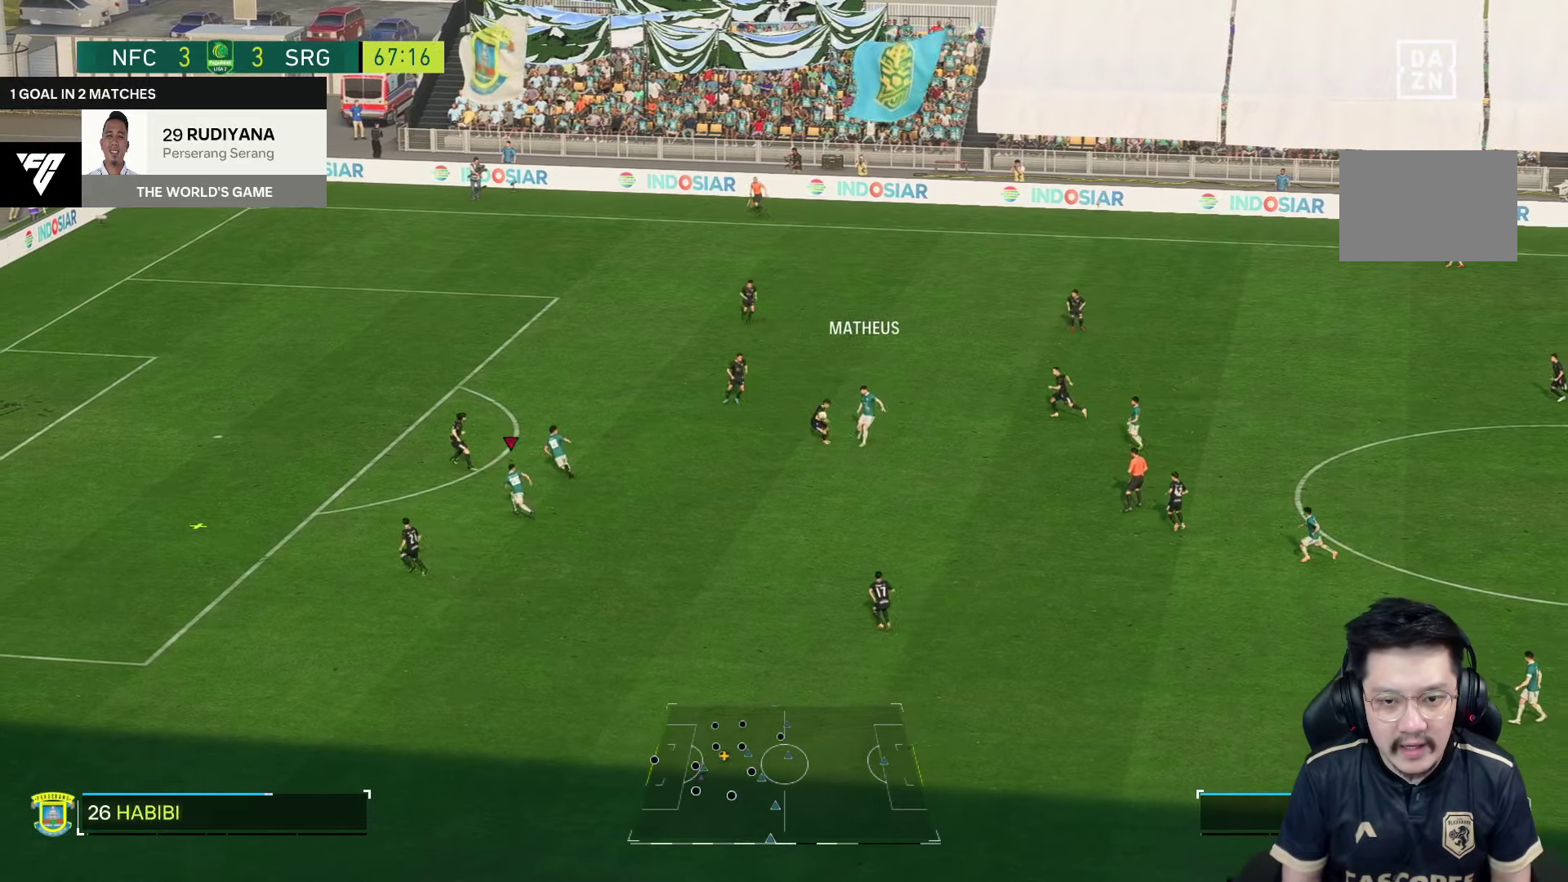
{"dt_ms": 500, "buttons": ["R1"], "left_stick": "left", "right_stick": "center", "events": [[100, "left_stick", "left"]]}
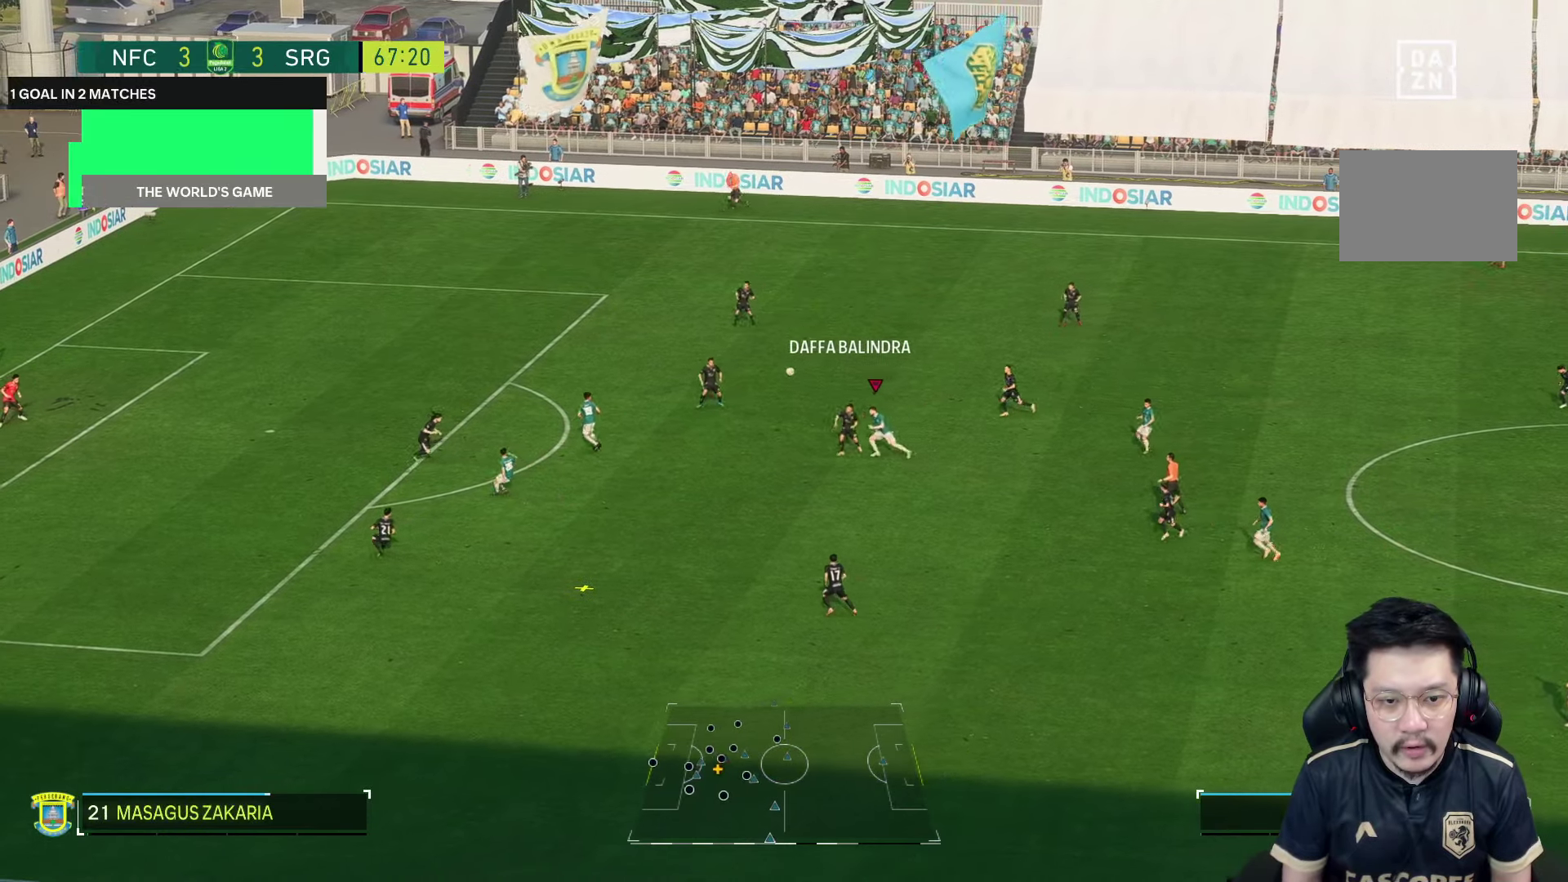
{"dt_ms": 500, "buttons": ["R1"], "left_stick": "down", "right_stick": "center", "events": [[84, "left_stick", "down"]]}
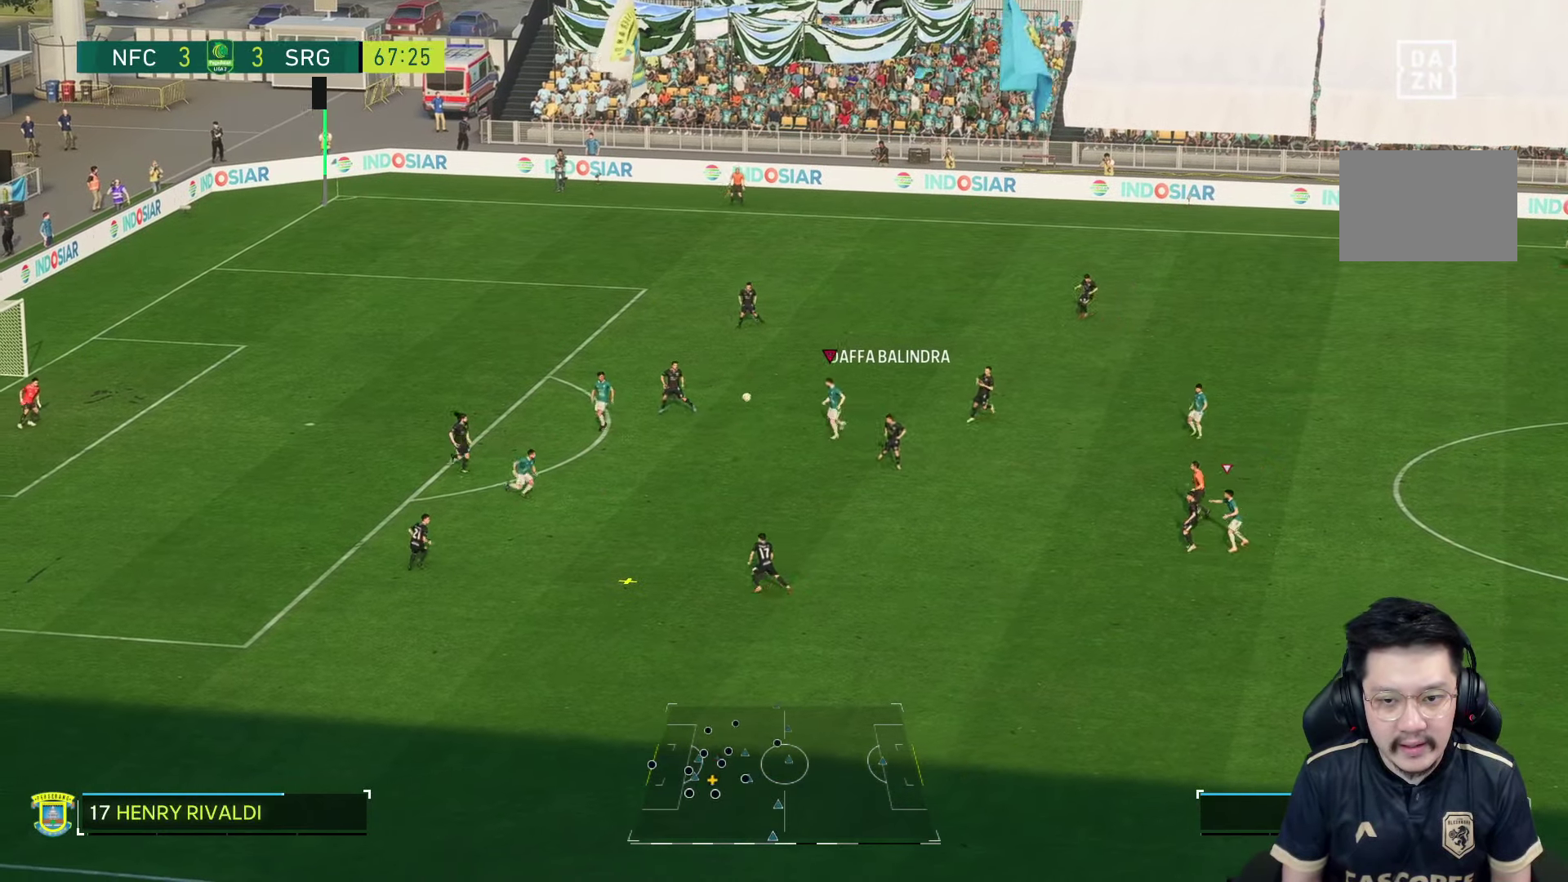
{"dt_ms": 500, "buttons": ["R1", "R2"], "left_stick": "down", "right_stick": "center", "events": [[317, "R2", "down"]]}
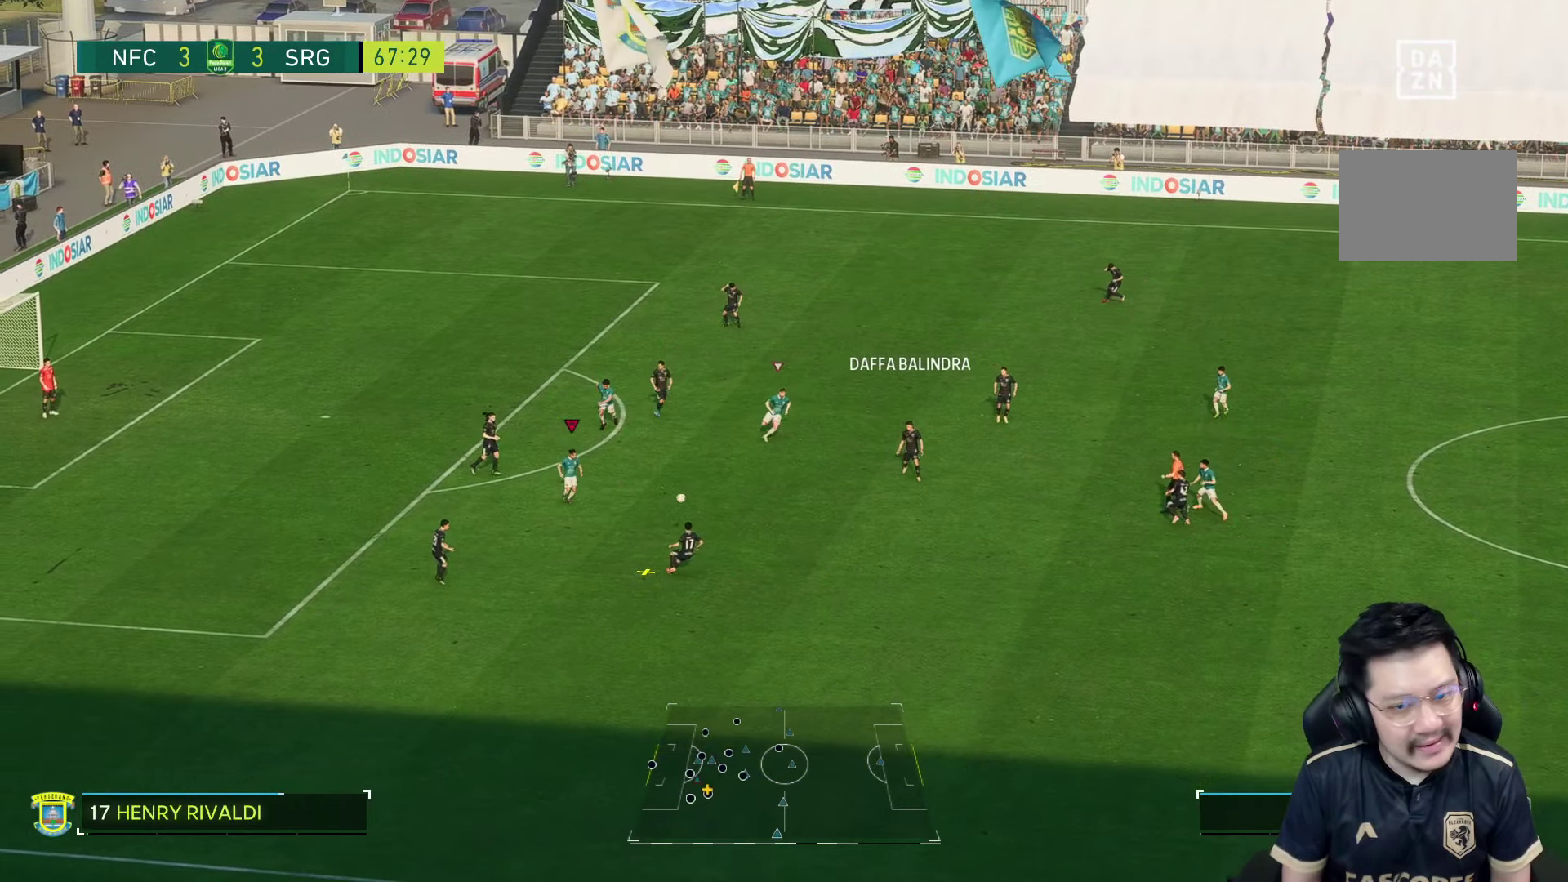
{"dt_ms": 500, "buttons": ["R1", "R2"], "left_stick": "down-right", "right_stick": "center", "events": [[67, "left_stick", "down-right"]]}
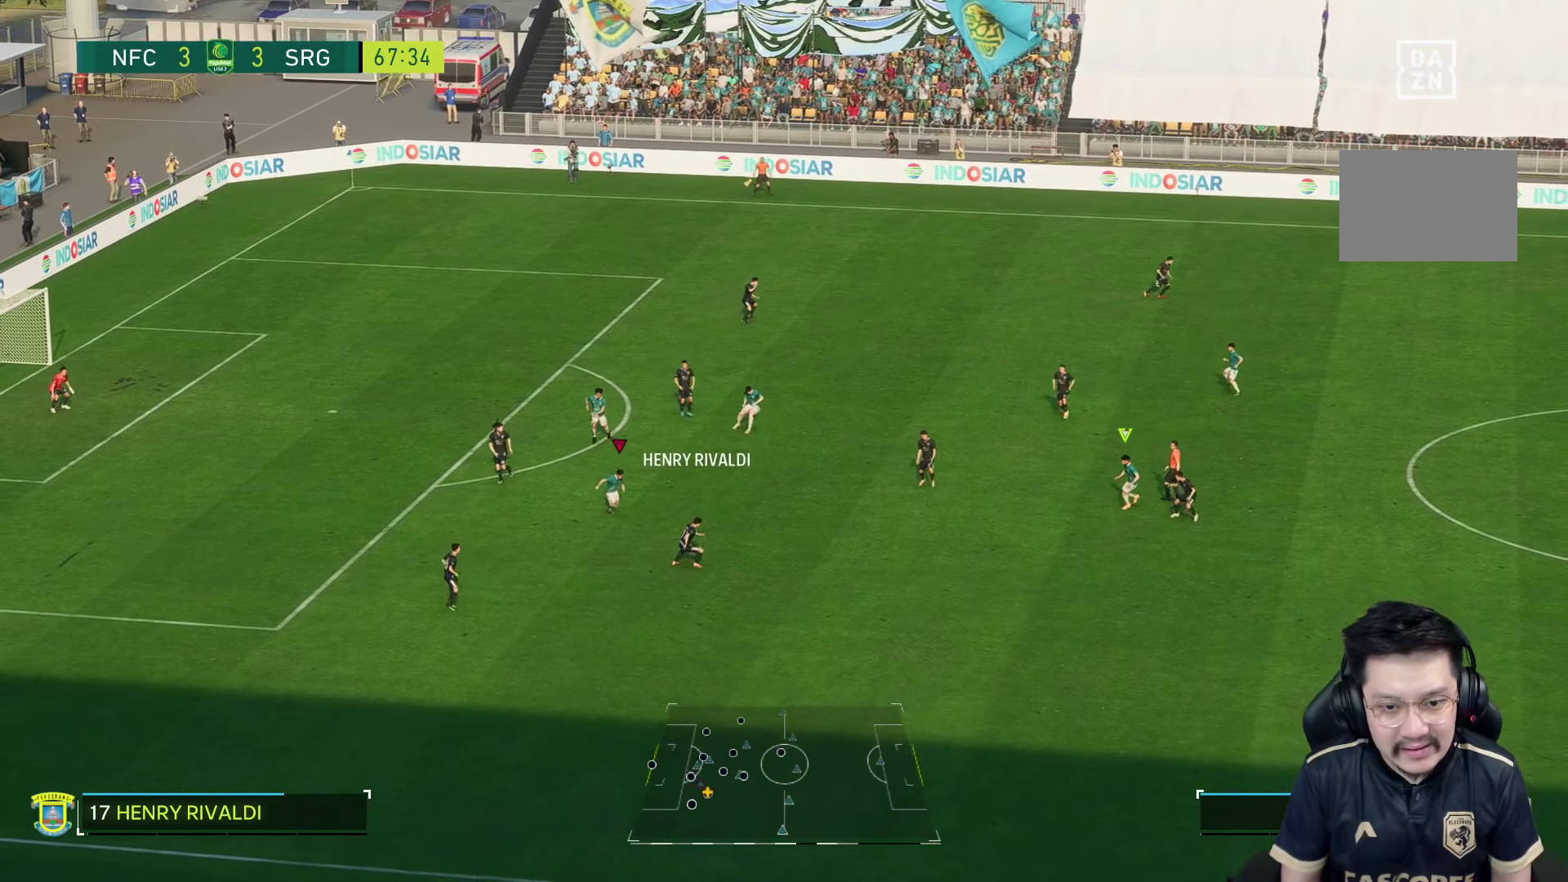
{"dt_ms": 500, "buttons": ["R1", "R2"], "left_stick": "down-right", "right_stick": "center", "events": [[334, "R2", "up"], [384, "R2", "down"], [450, "R2", "up"], [500, "R2", "down"]]}
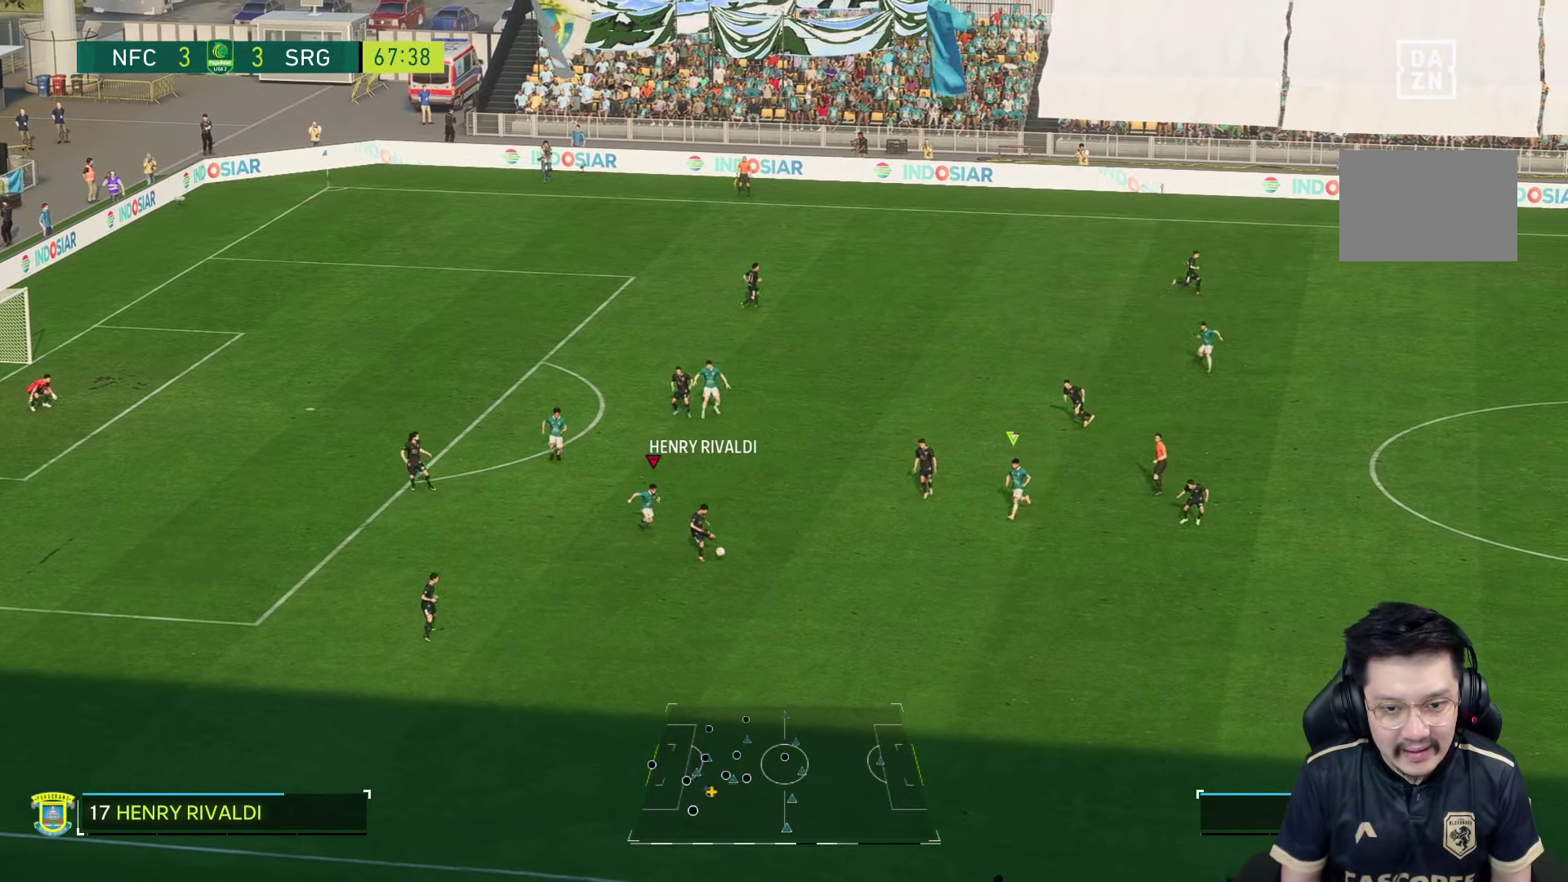
{"dt_ms": 500, "buttons": ["R2"], "left_stick": "down-right", "right_stick": "center"}
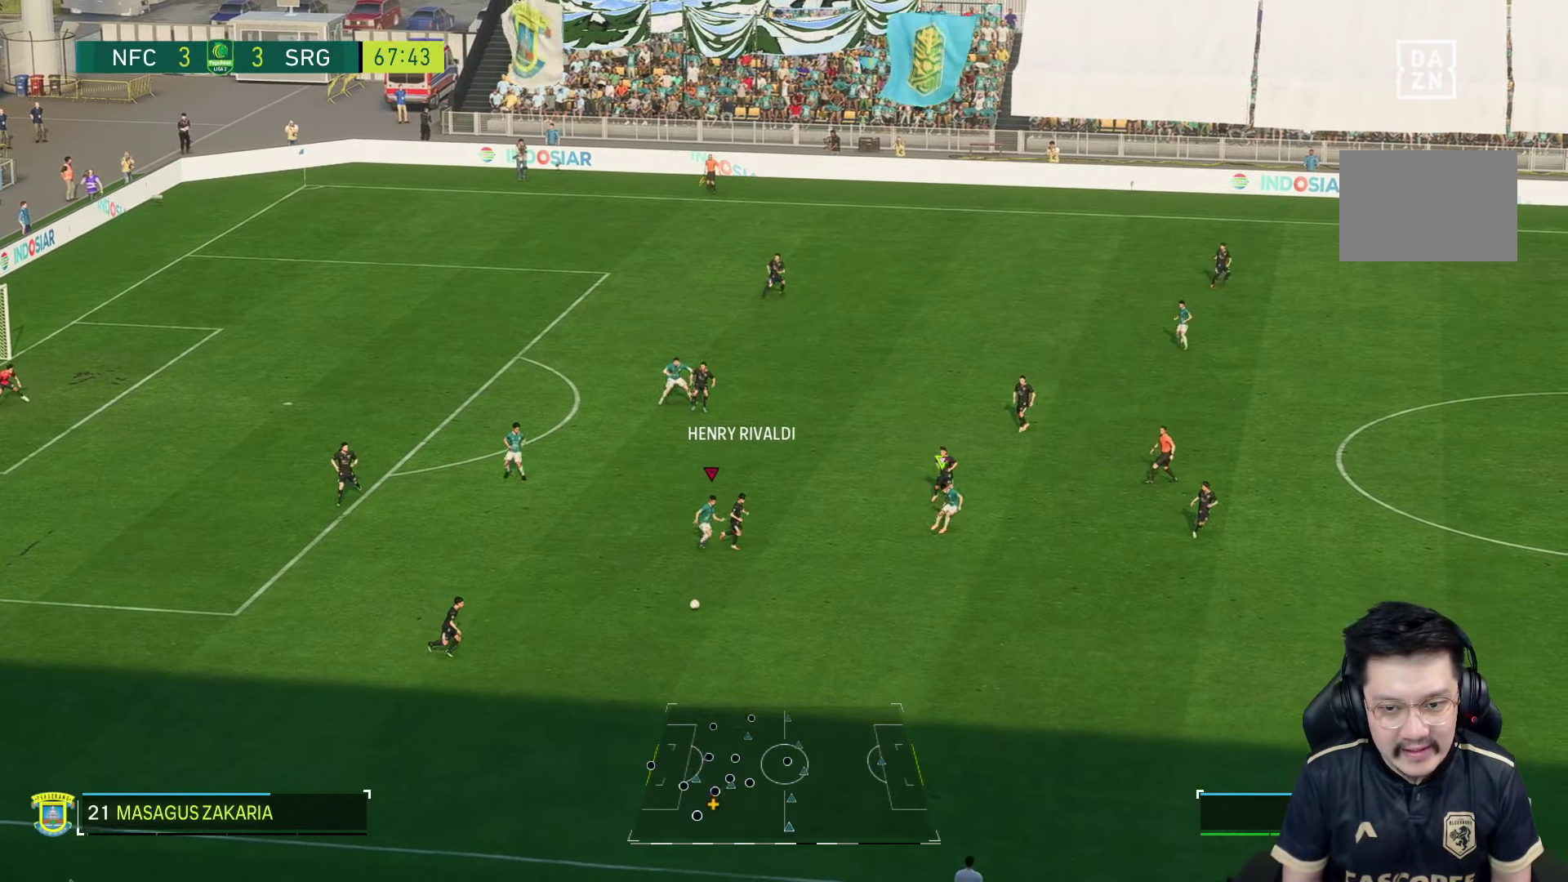
{"dt_ms": 500, "buttons": ["R1"], "left_stick": "down-right", "right_stick": "center"}
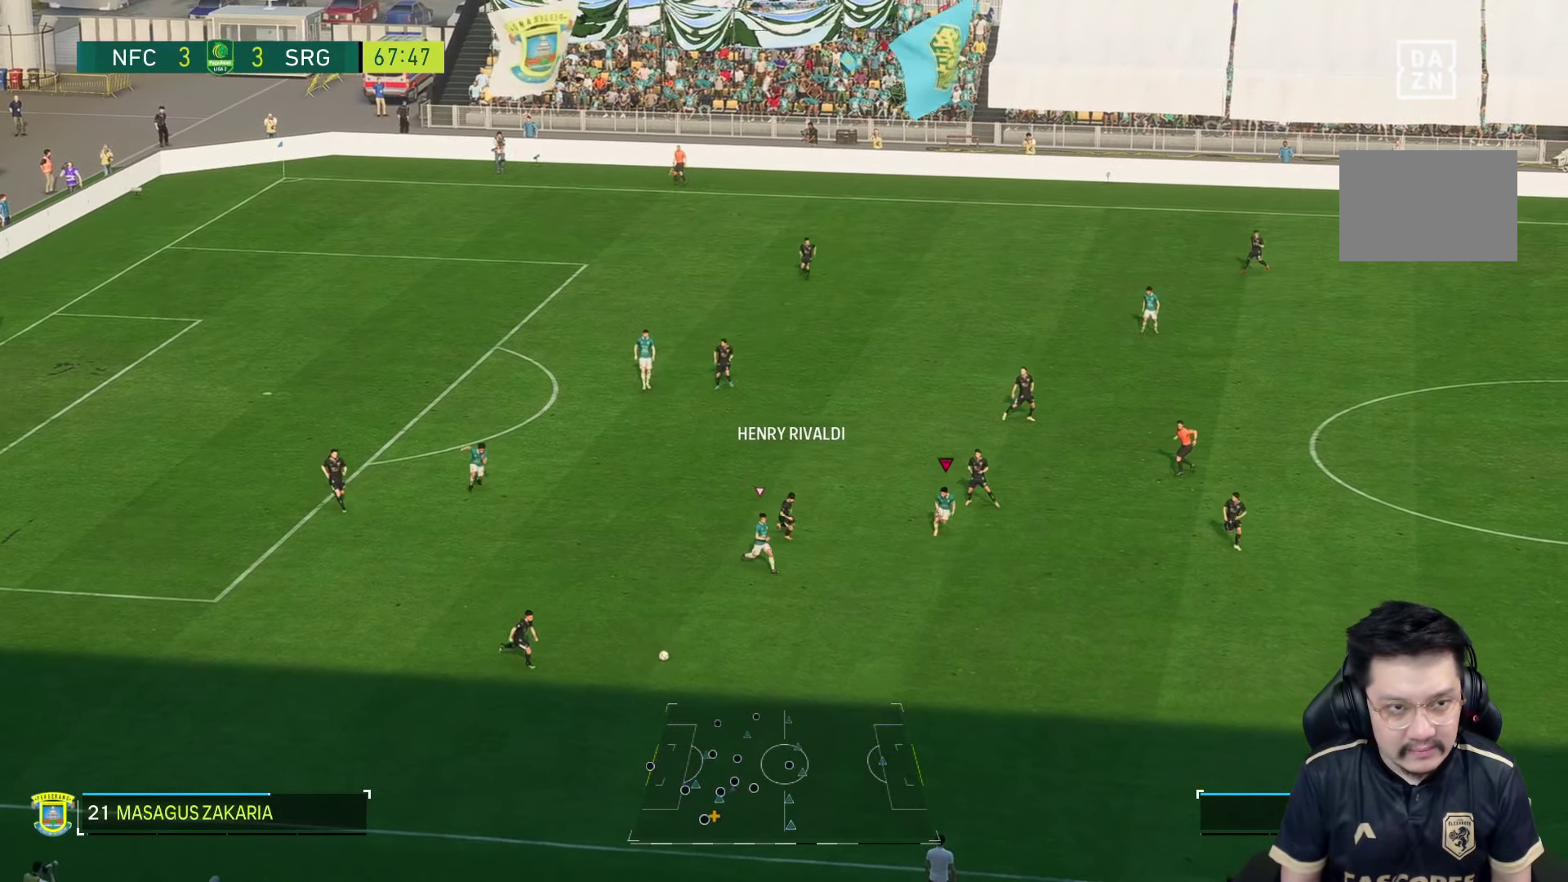
{"dt_ms": 500, "buttons": ["R1"], "left_stick": "down-right", "right_stick": "center", "events": []}
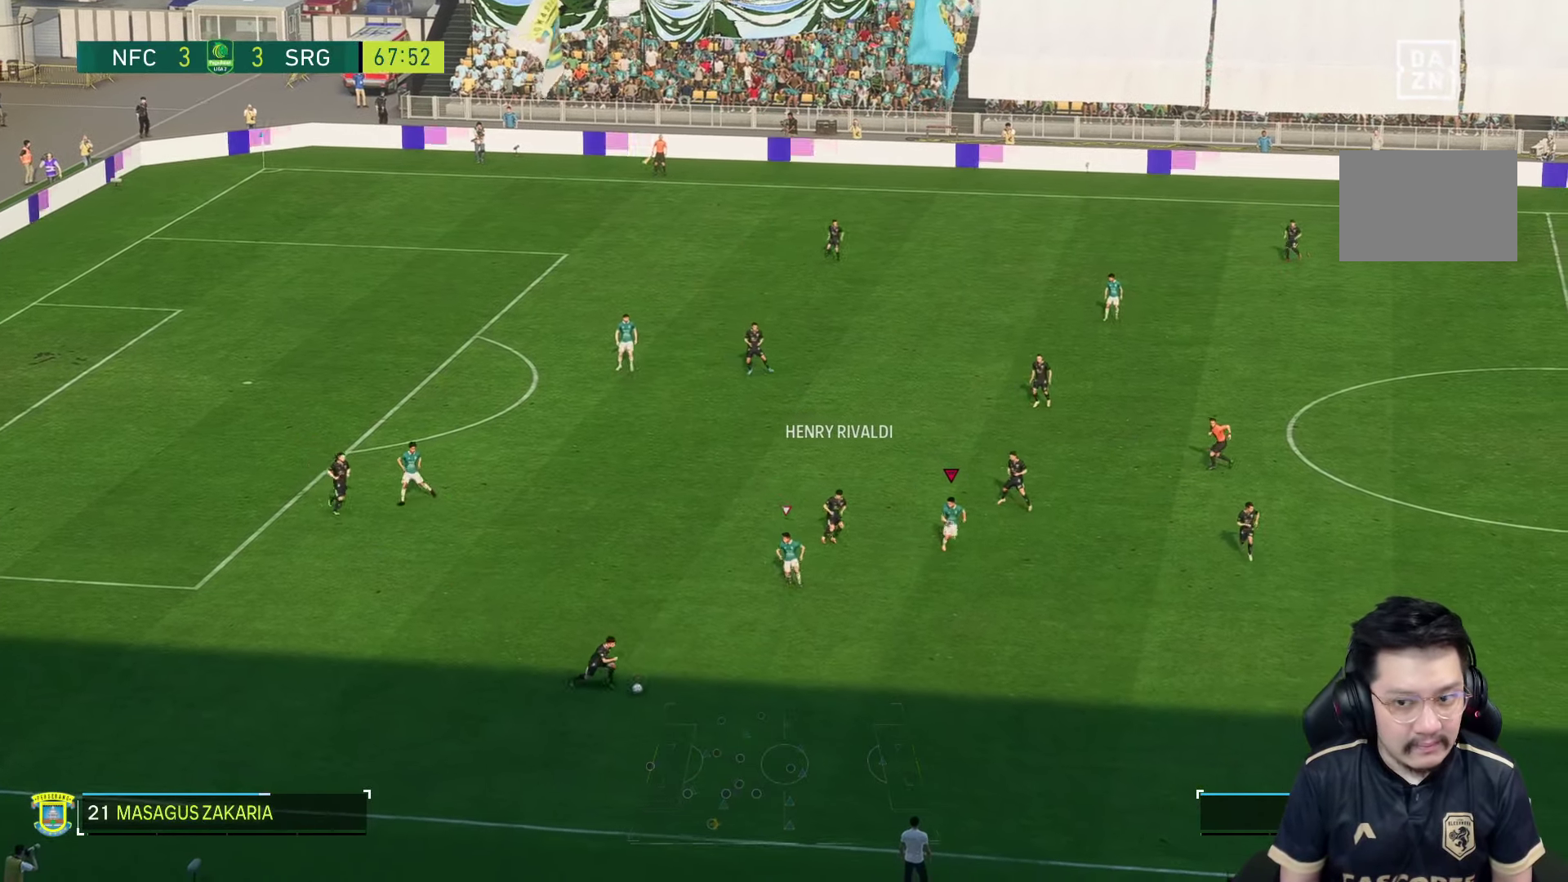
{"dt_ms": 500, "buttons": ["R1"], "left_stick": "down-right", "right_stick": "center", "events": []}
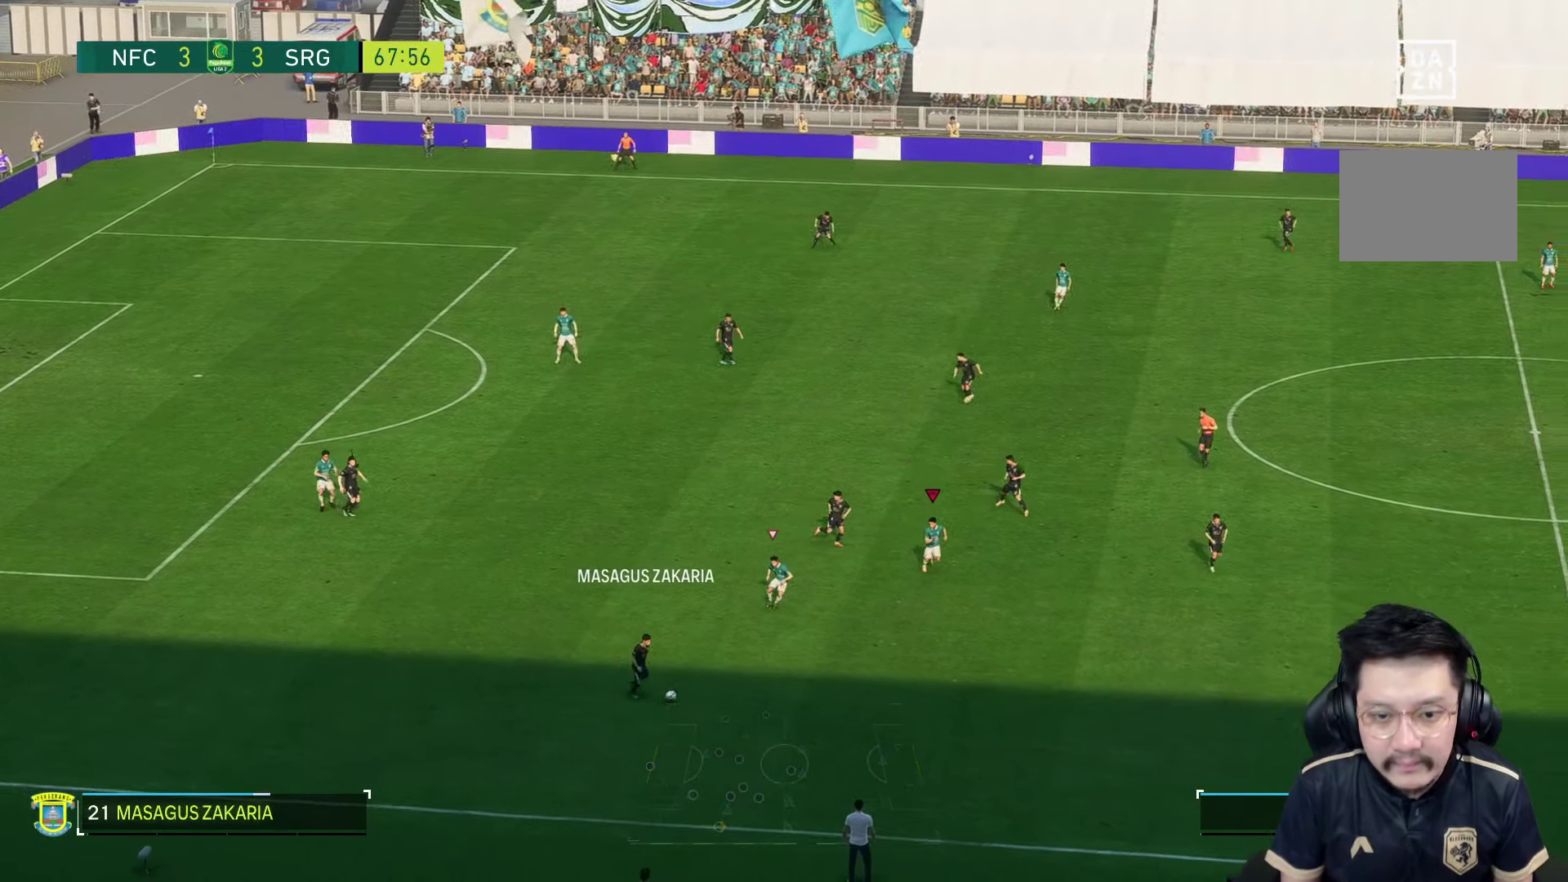
{"dt_ms": 500, "buttons": ["R1"], "left_stick": "down-right", "right_stick": "center", "events": []}
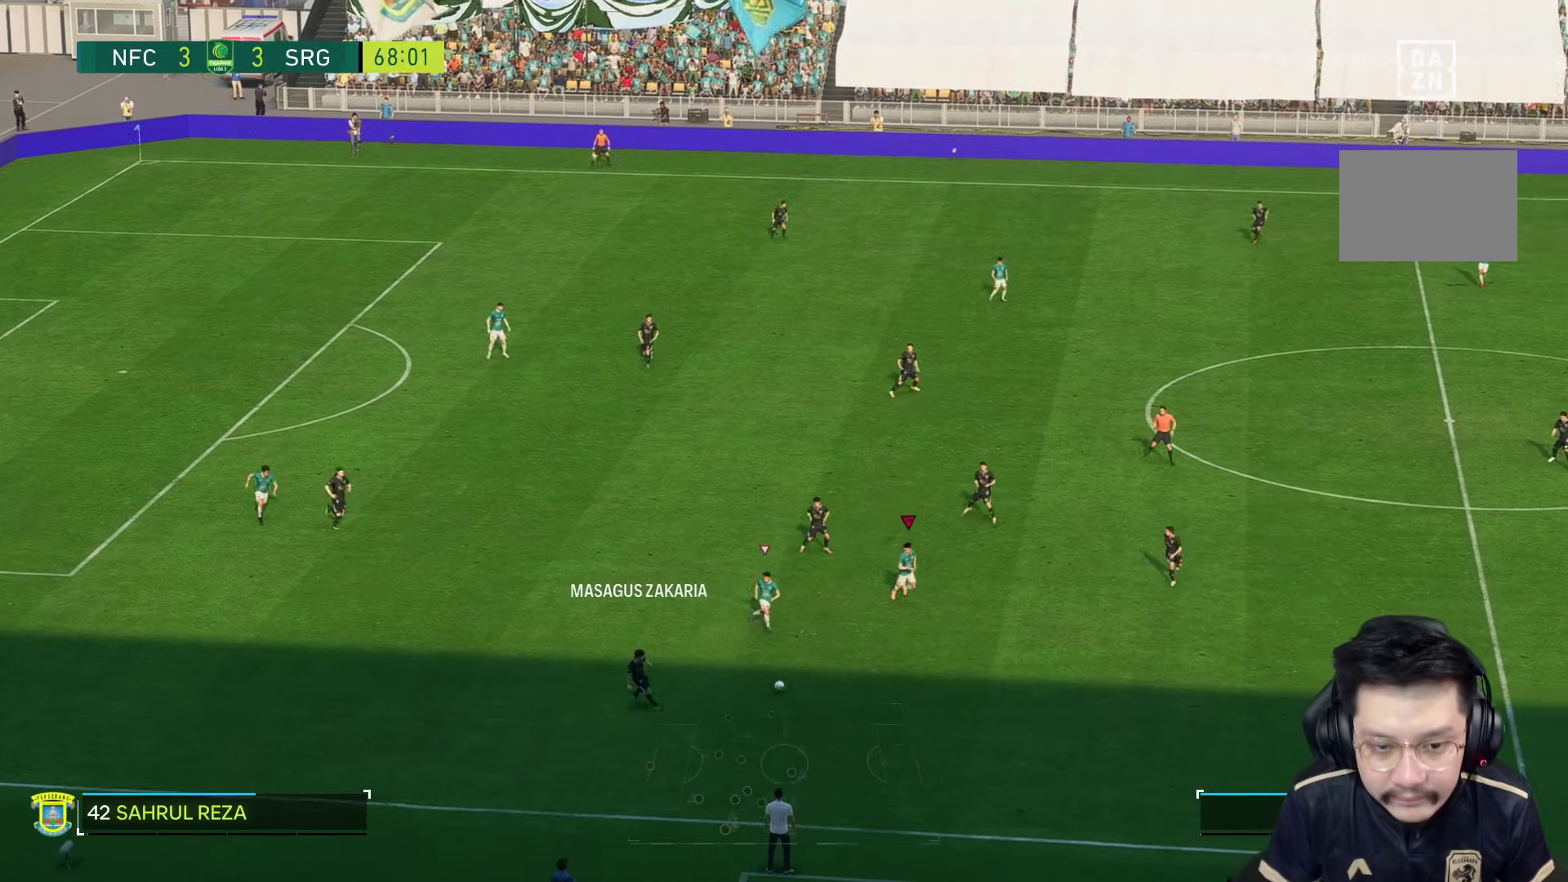
{"dt_ms": 500, "buttons": ["R1"], "left_stick": "down-right", "right_stick": "center", "events": []}
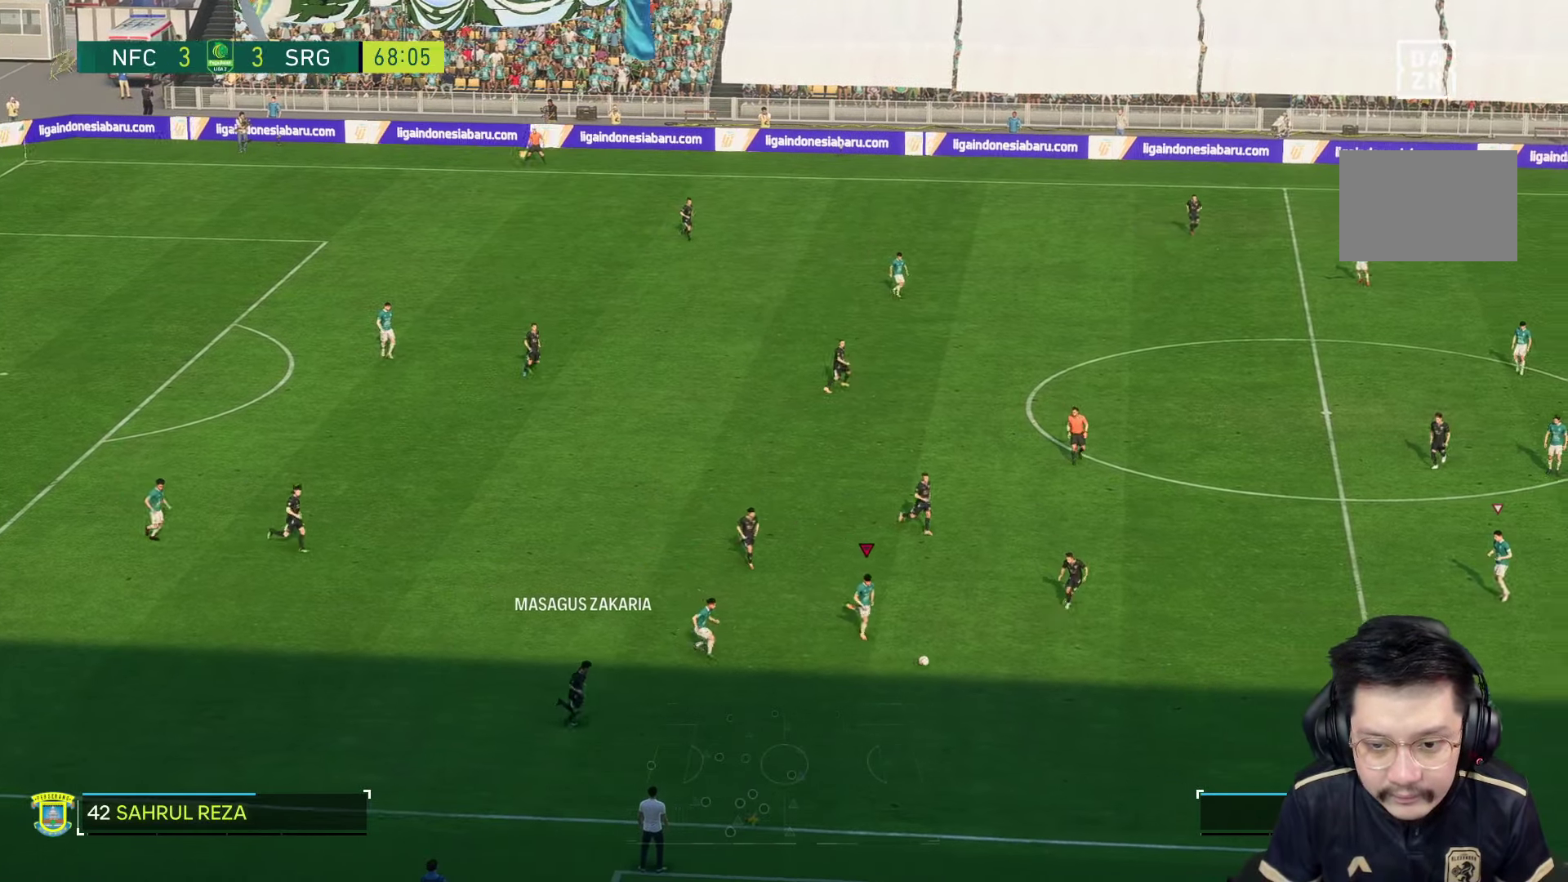
{"dt_ms": 500, "buttons": ["R1"], "left_stick": "down-right", "right_stick": "center", "events": []}
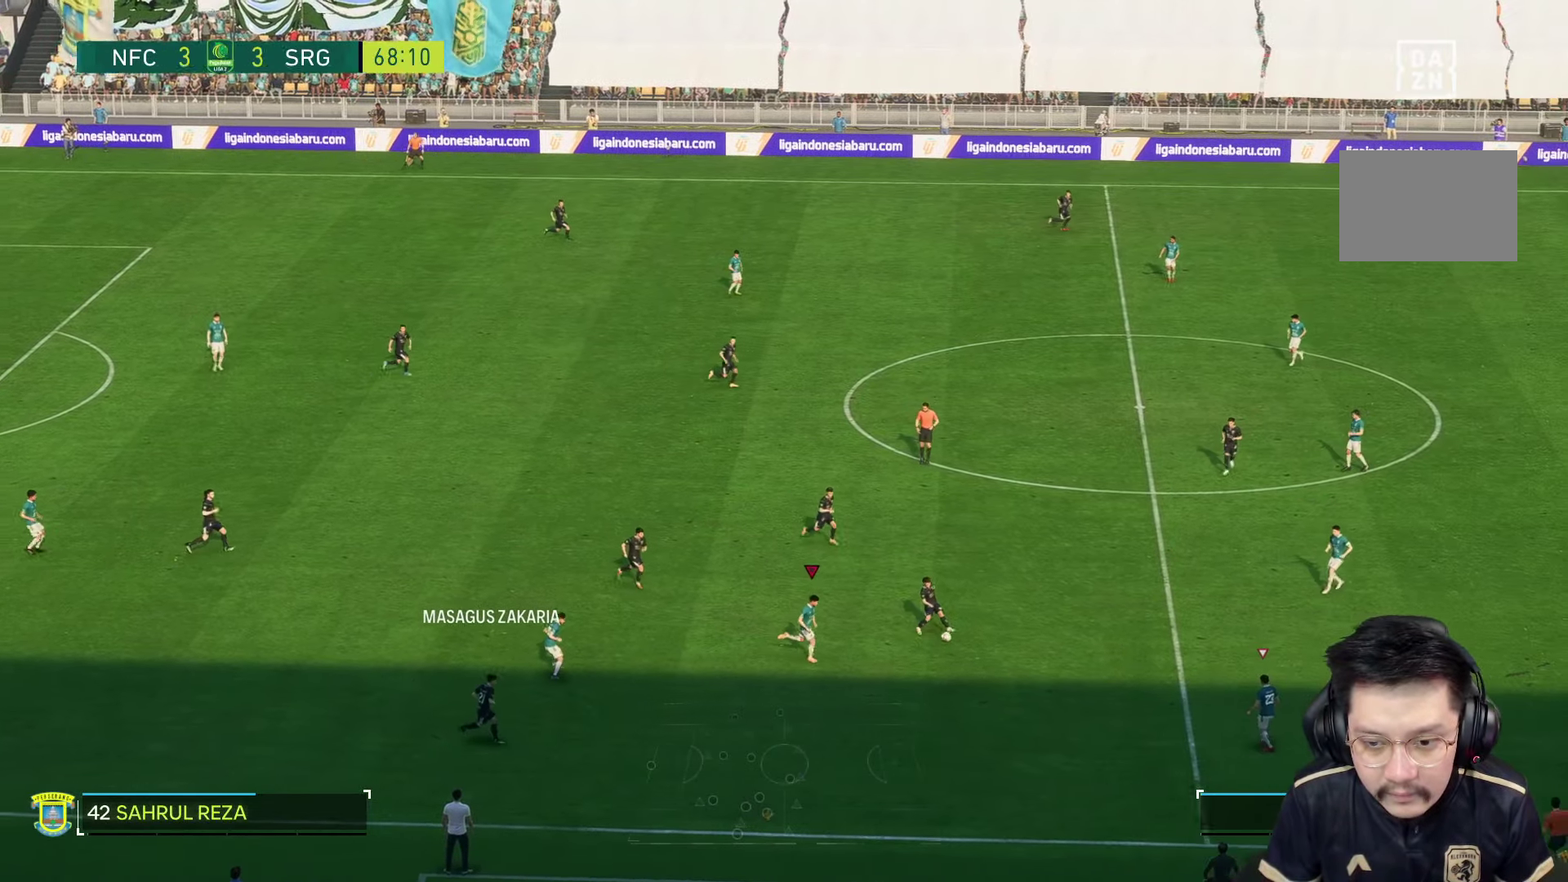
{"dt_ms": 500, "buttons": ["R1"], "left_stick": "right", "right_stick": "center", "events": [[50, "left_stick", "right"]]}
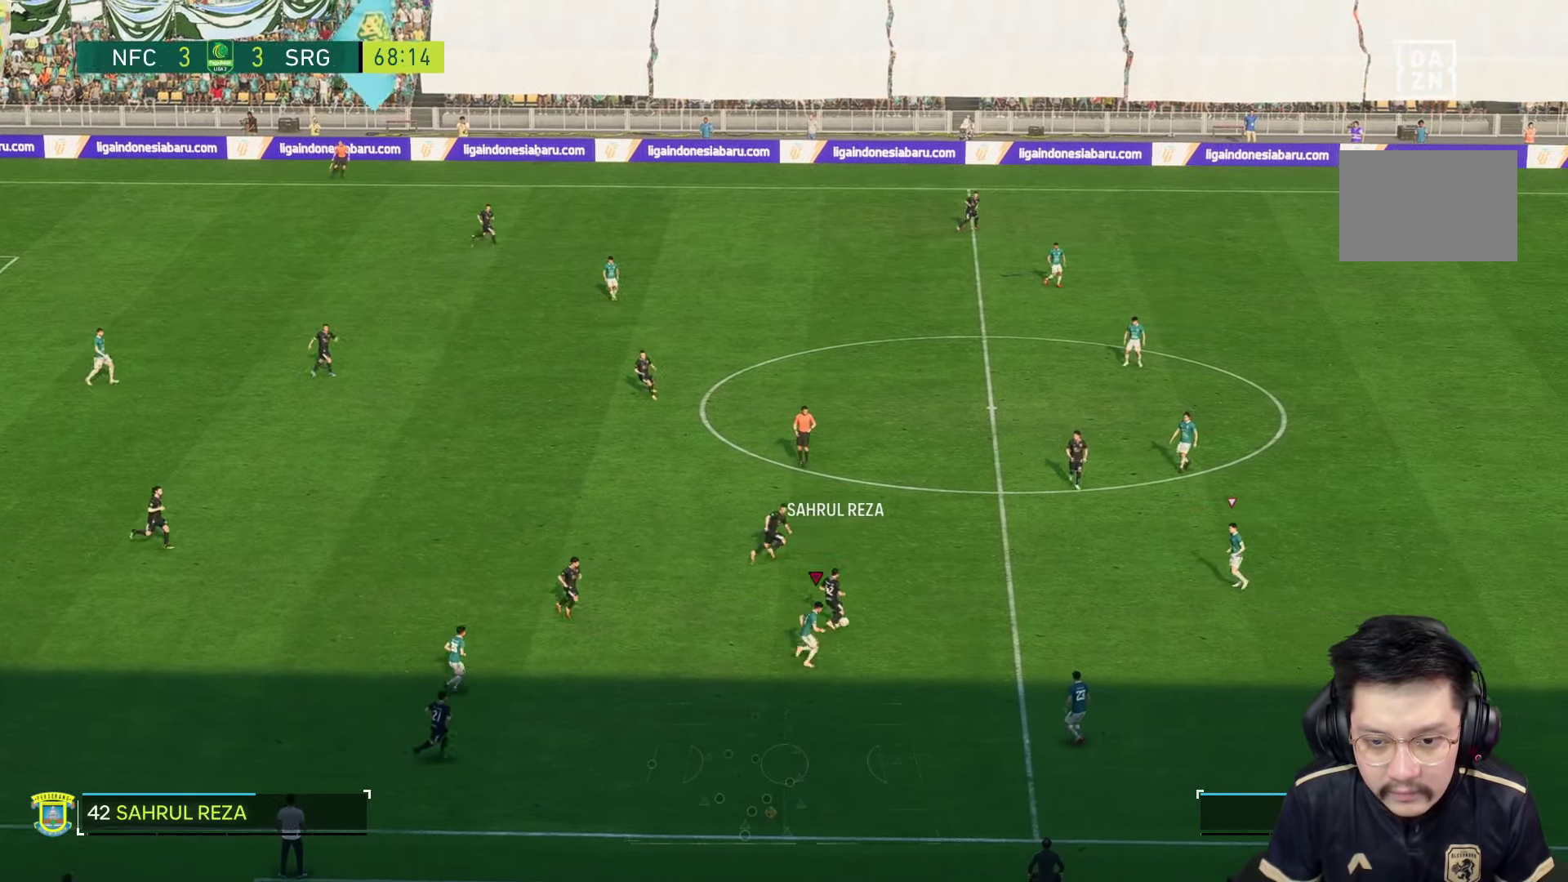
{"dt_ms": 500, "buttons": ["R1"], "left_stick": "up-right", "right_stick": "center", "events": [[133, "left_stick", "up-right"]]}
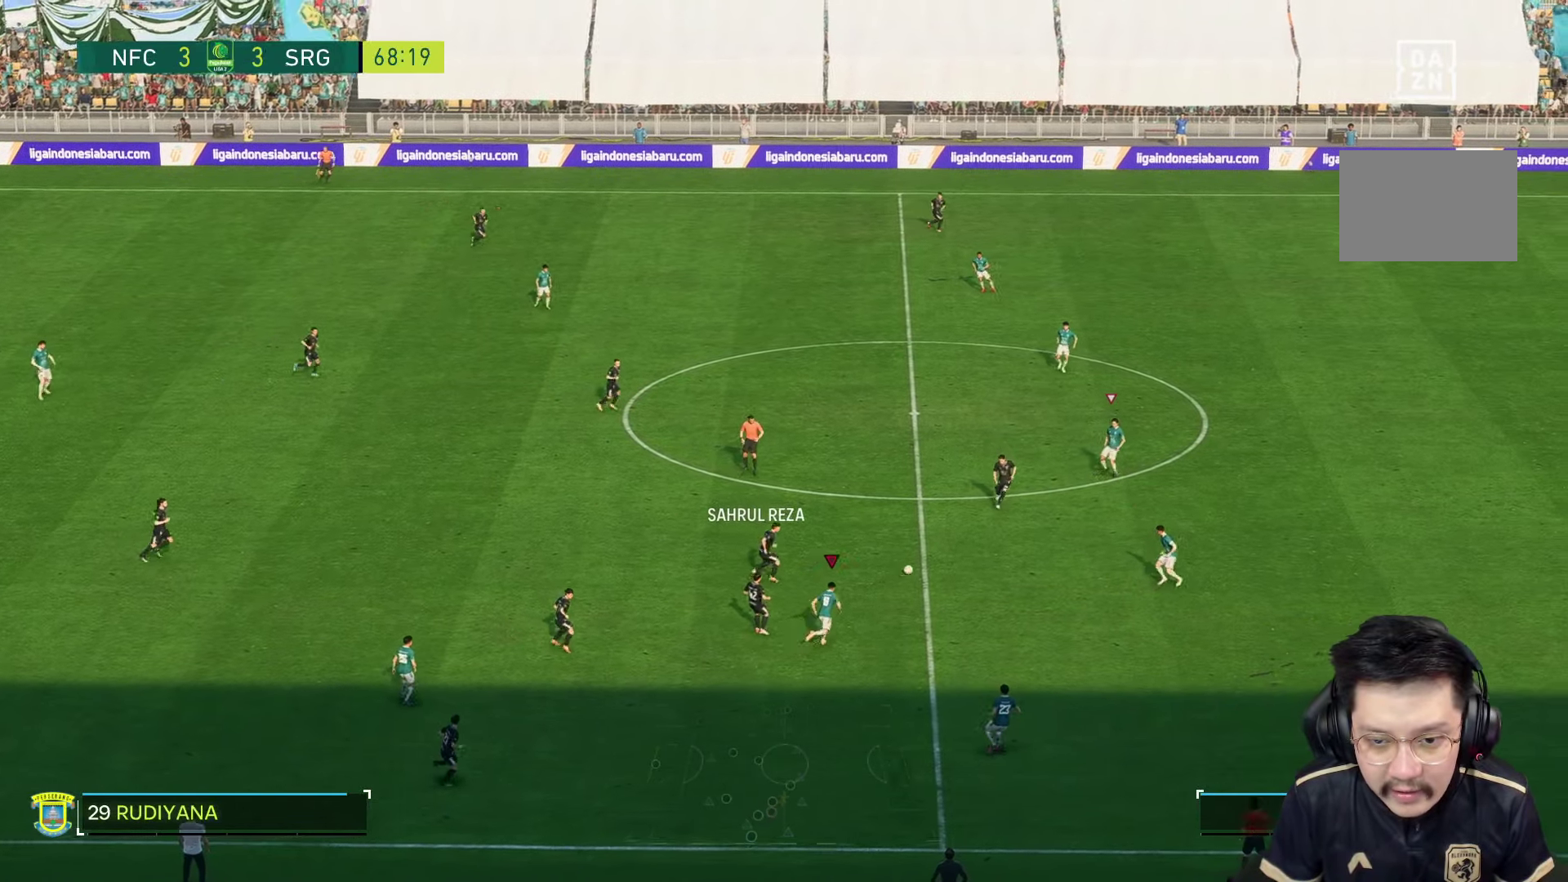
{"dt_ms": 500, "buttons": [], "left_stick": "down", "right_stick": "center", "events": [[250, "R1", "up"], [250, "left_stick", "left"], [316, "left_stick", "down"]]}
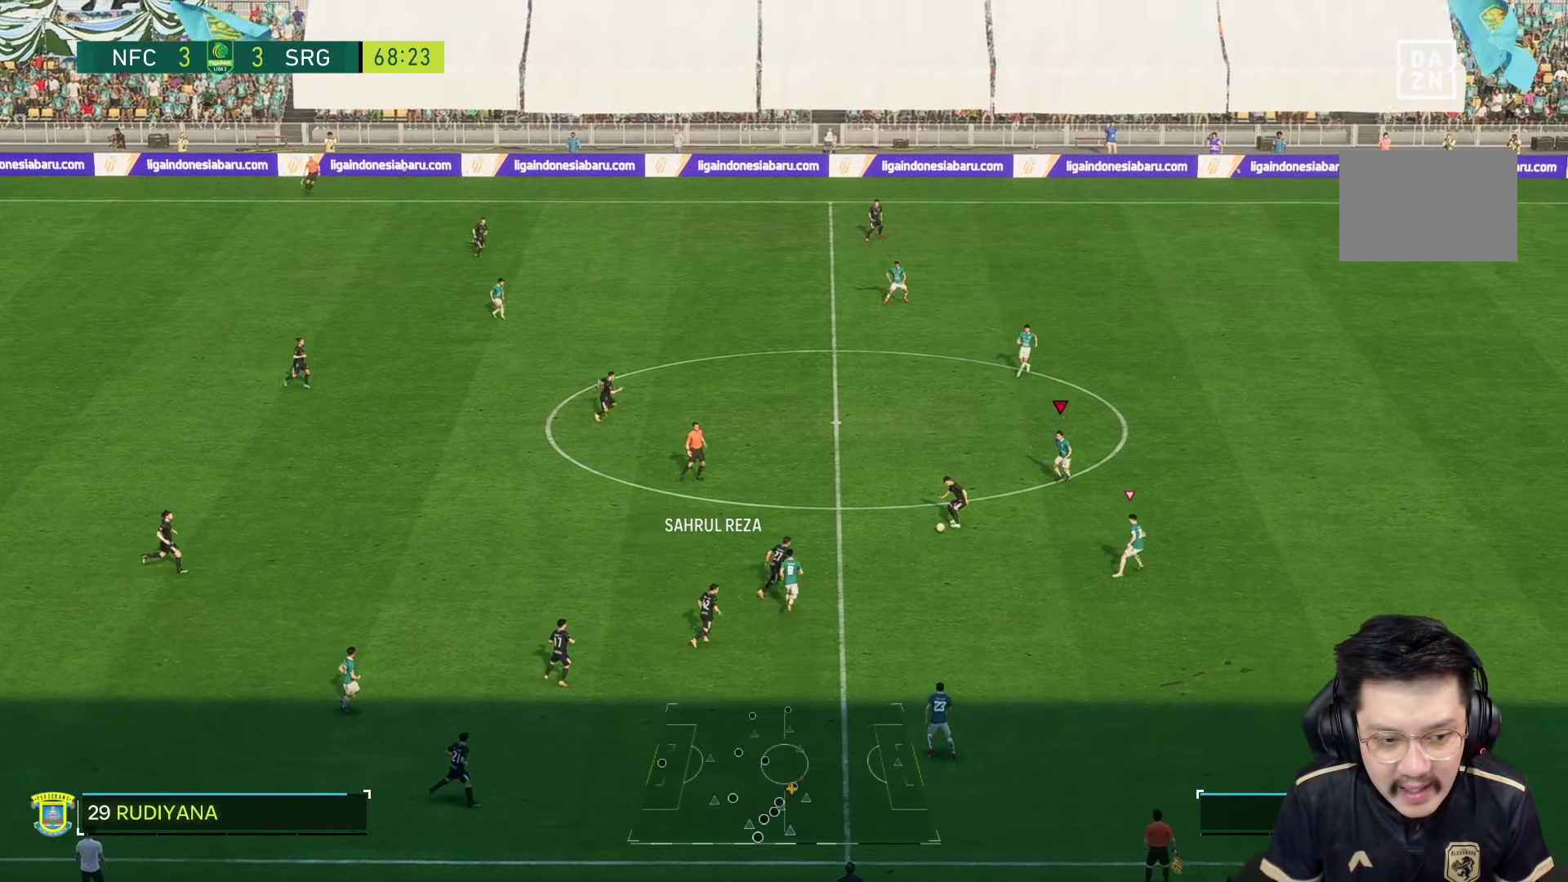
{"dt_ms": 500, "buttons": ["L2"], "left_stick": "down", "right_stick": "center", "events": [[266, "L2", "down"]]}
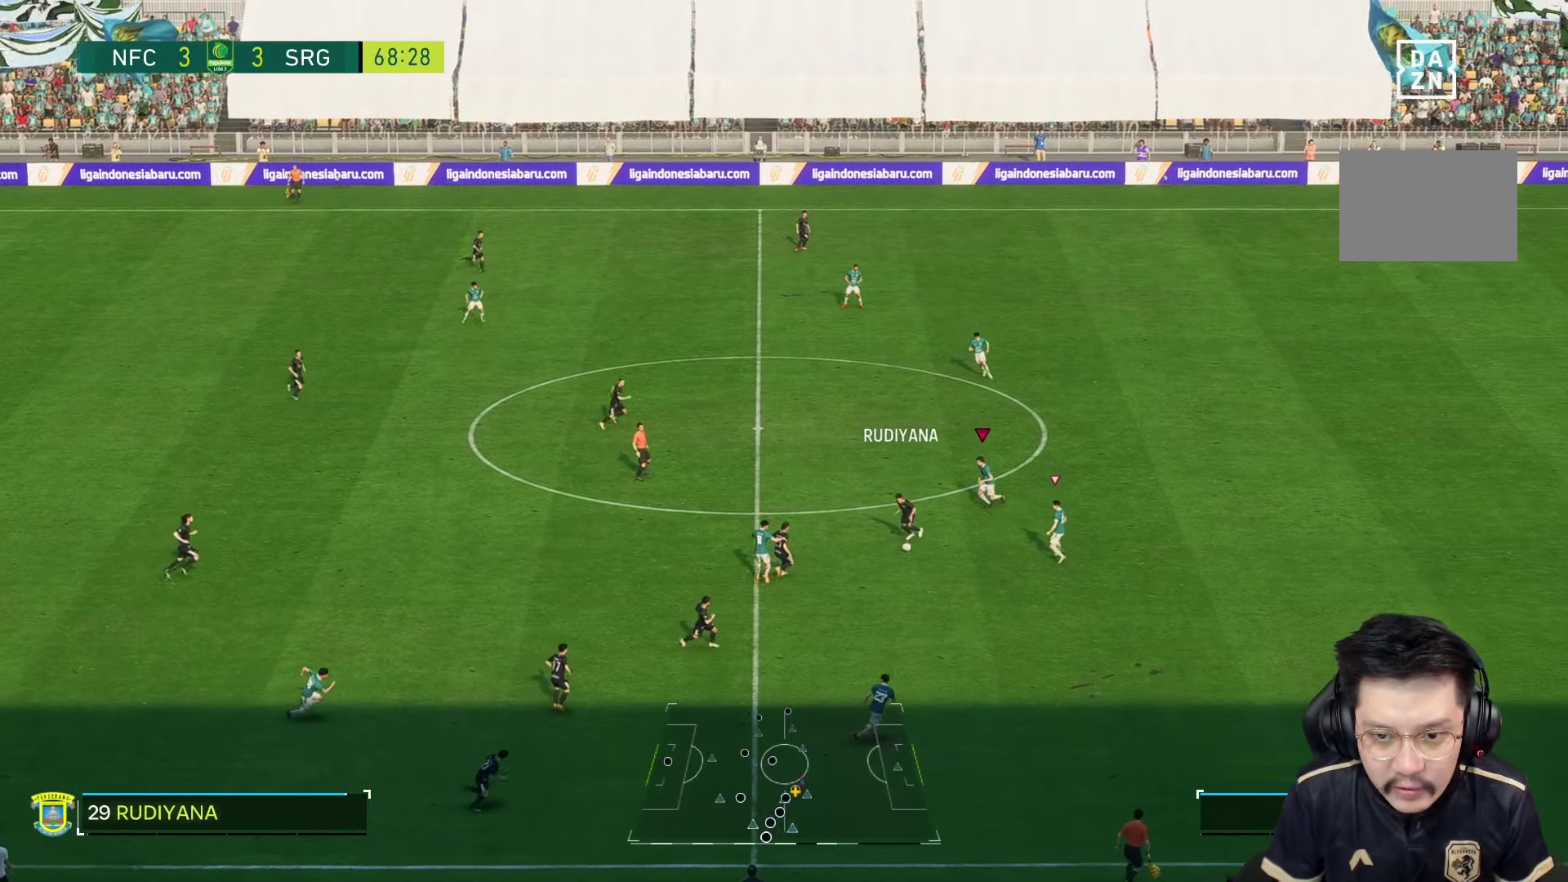
{"dt_ms": 500, "buttons": [], "left_stick": "down", "right_stick": "center", "events": [[150, "L2", "up"], [183, "right_stick", "down"], [283, "right_stick", "center"]]}
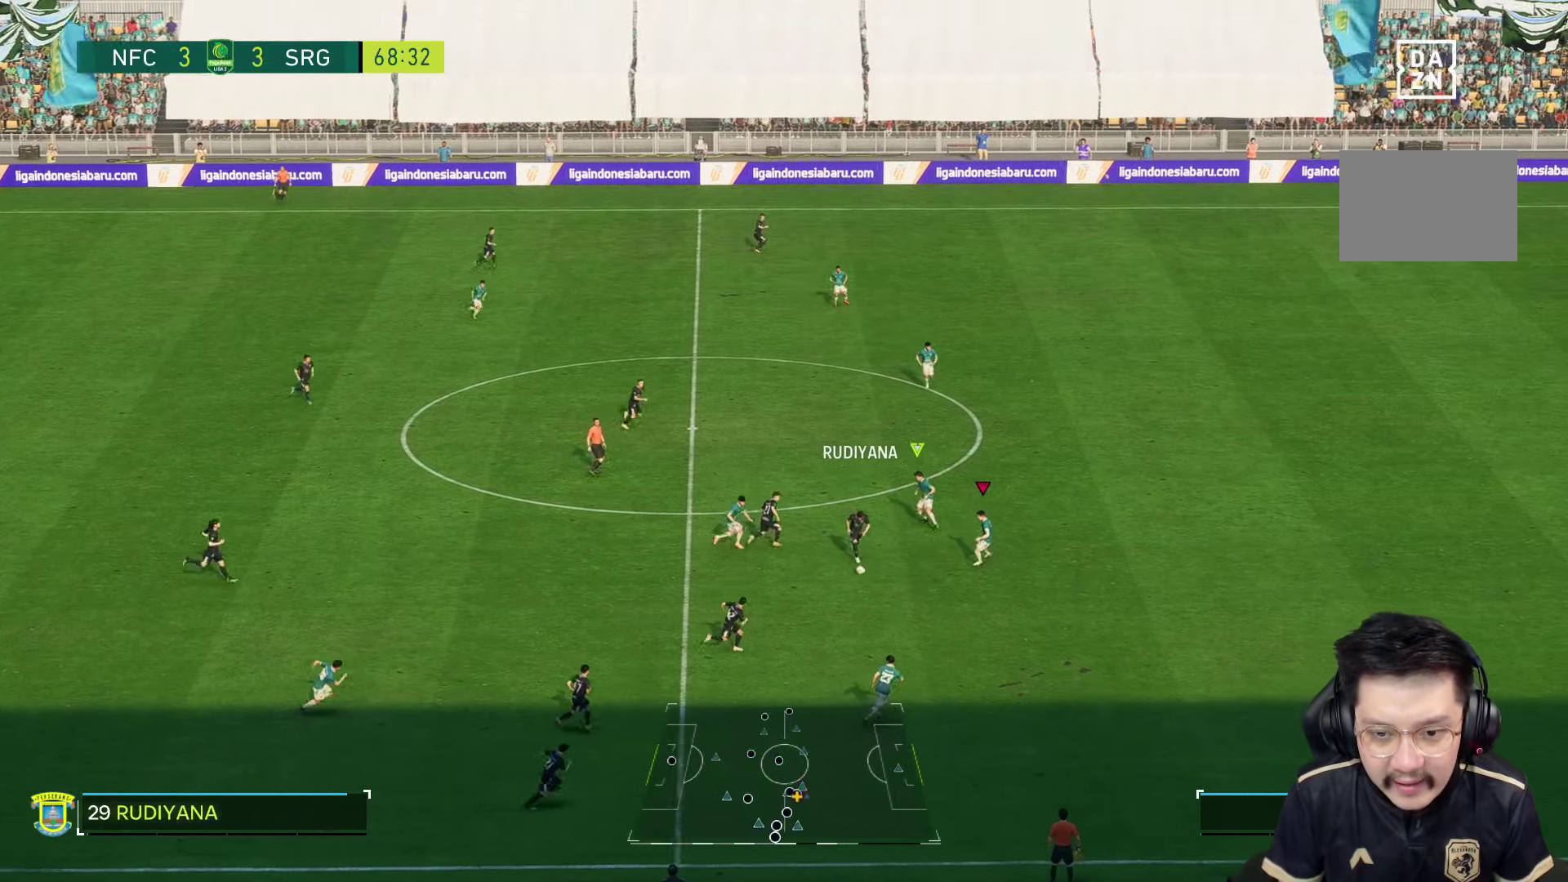
{"dt_ms": 500, "buttons": [], "left_stick": "down", "right_stick": "center", "events": [[83, "R2", "down"], [283, "R2", "up"]]}
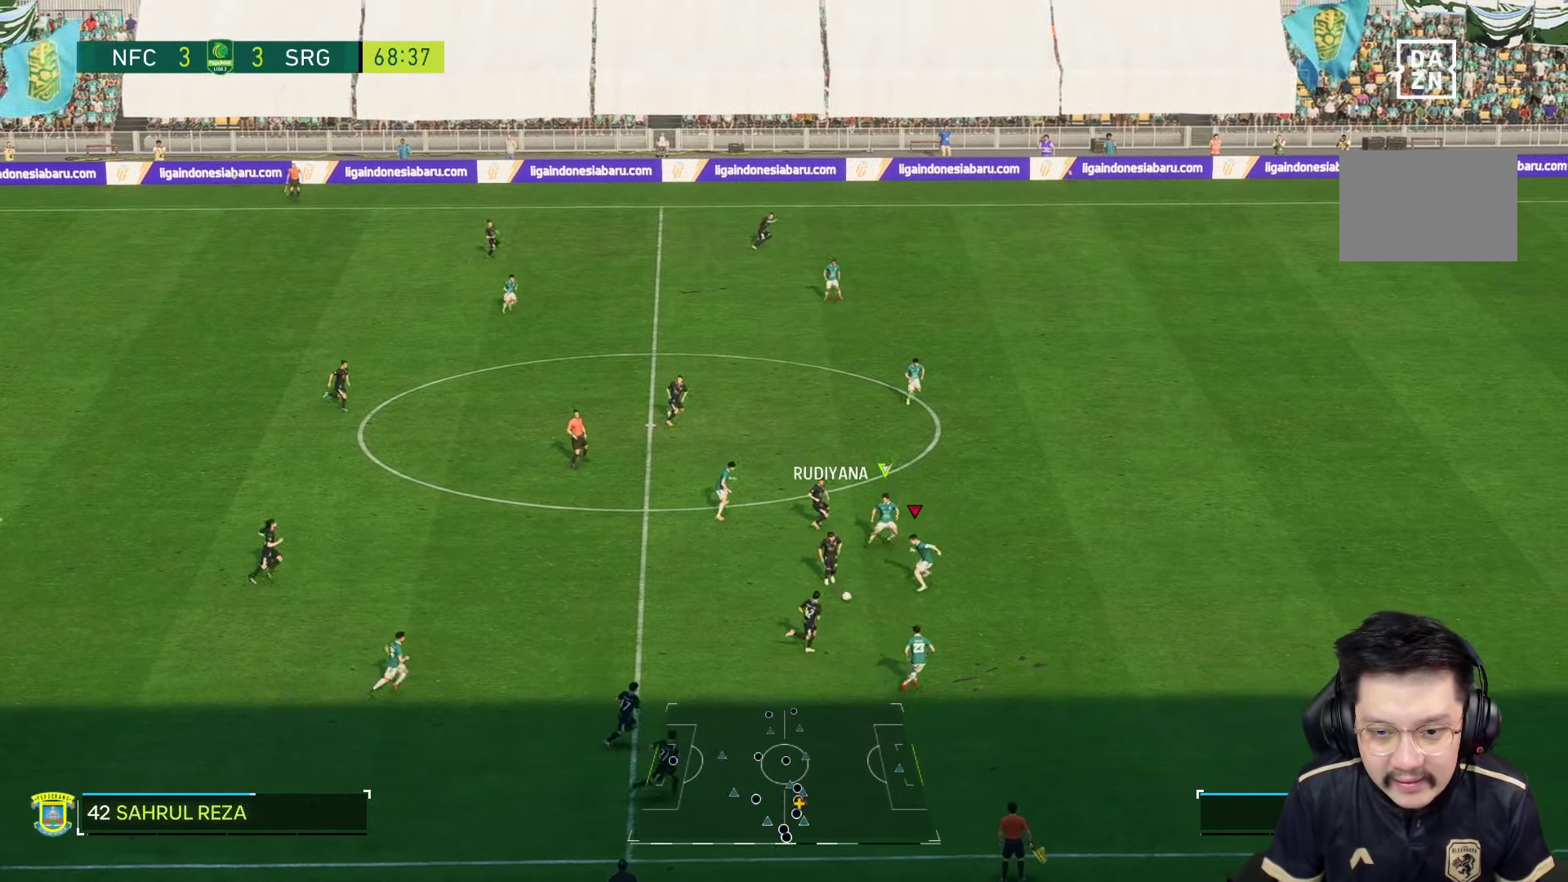
{"dt_ms": 500, "buttons": [], "left_stick": "down", "right_stick": "center", "events": [[66, "R2", "down"], [283, "R2", "up"]]}
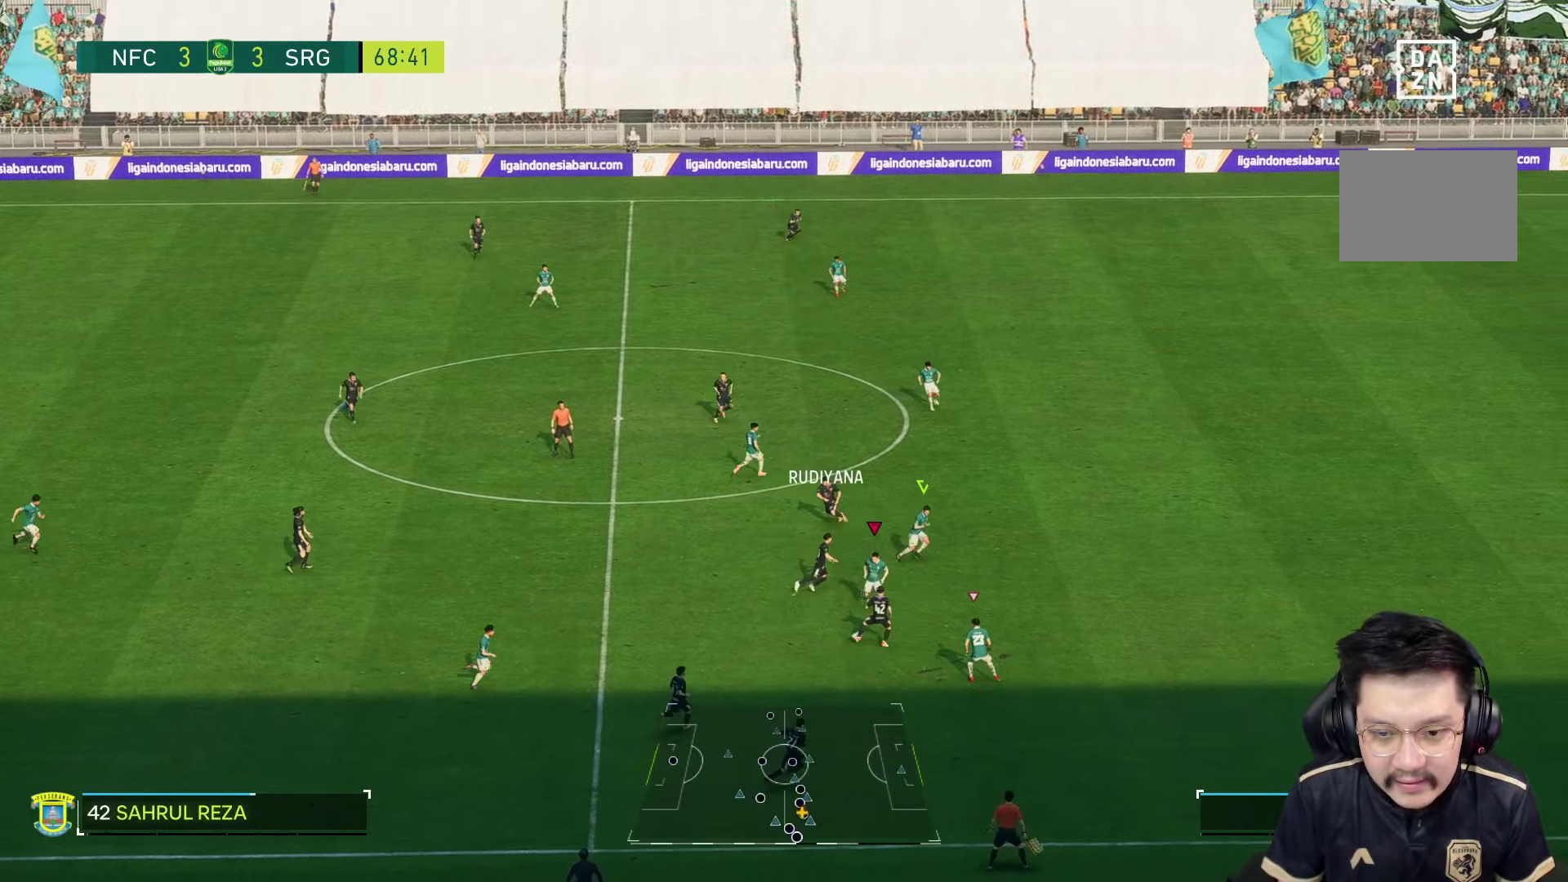
{"dt_ms": 500, "buttons": ["R1"], "left_stick": "down-right", "right_stick": "center", "events": [[16, "left_stick", "down-right"], [66, "R2", "down"], [133, "R1", "down"], [283, "R2", "up"]]}
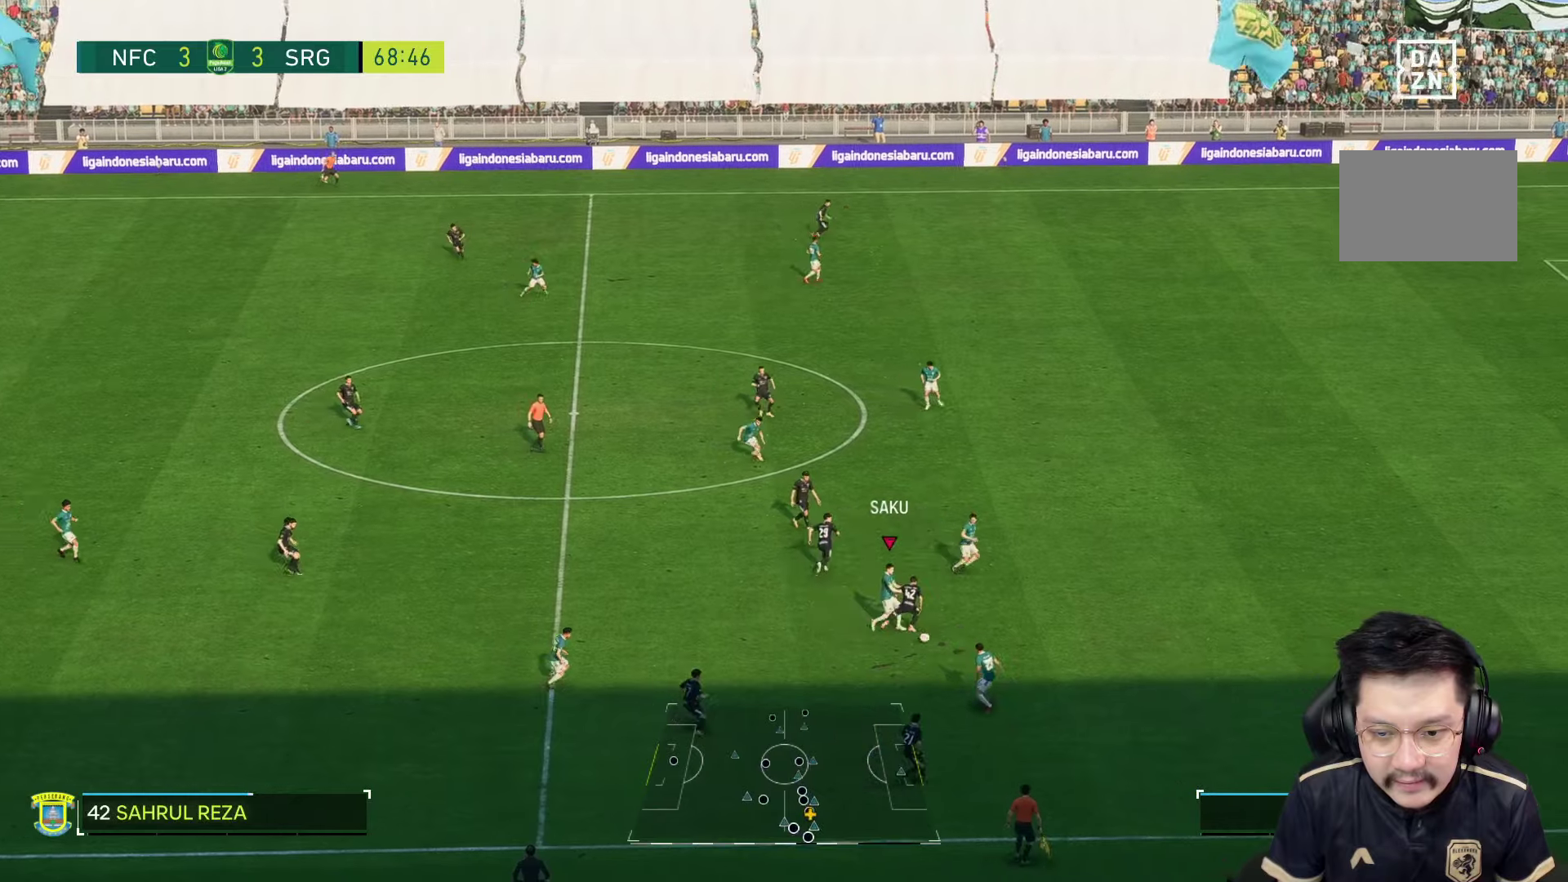
{"dt_ms": 500, "buttons": [], "left_stick": "up-left", "right_stick": "center", "events": [[183, "R1", "up"], [400, "left_stick", "up-right"], [500, "left_stick", "up-left"]]}
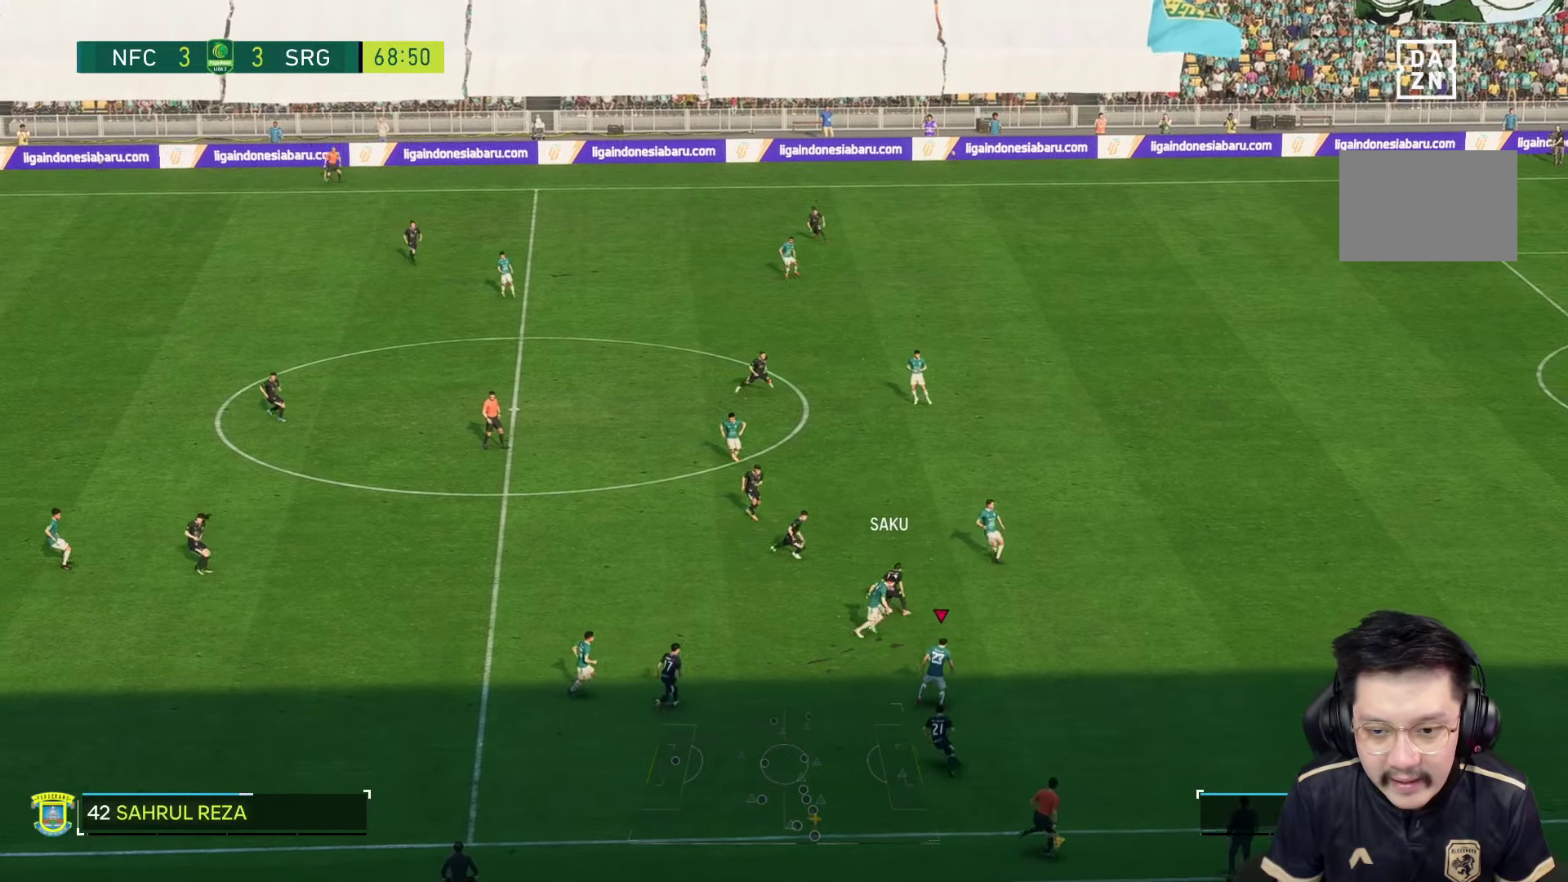
{"dt_ms": 500, "buttons": [], "left_stick": "right", "right_stick": "center", "events": [[33, "left_stick", "left"], [233, "left_stick", "right"]]}
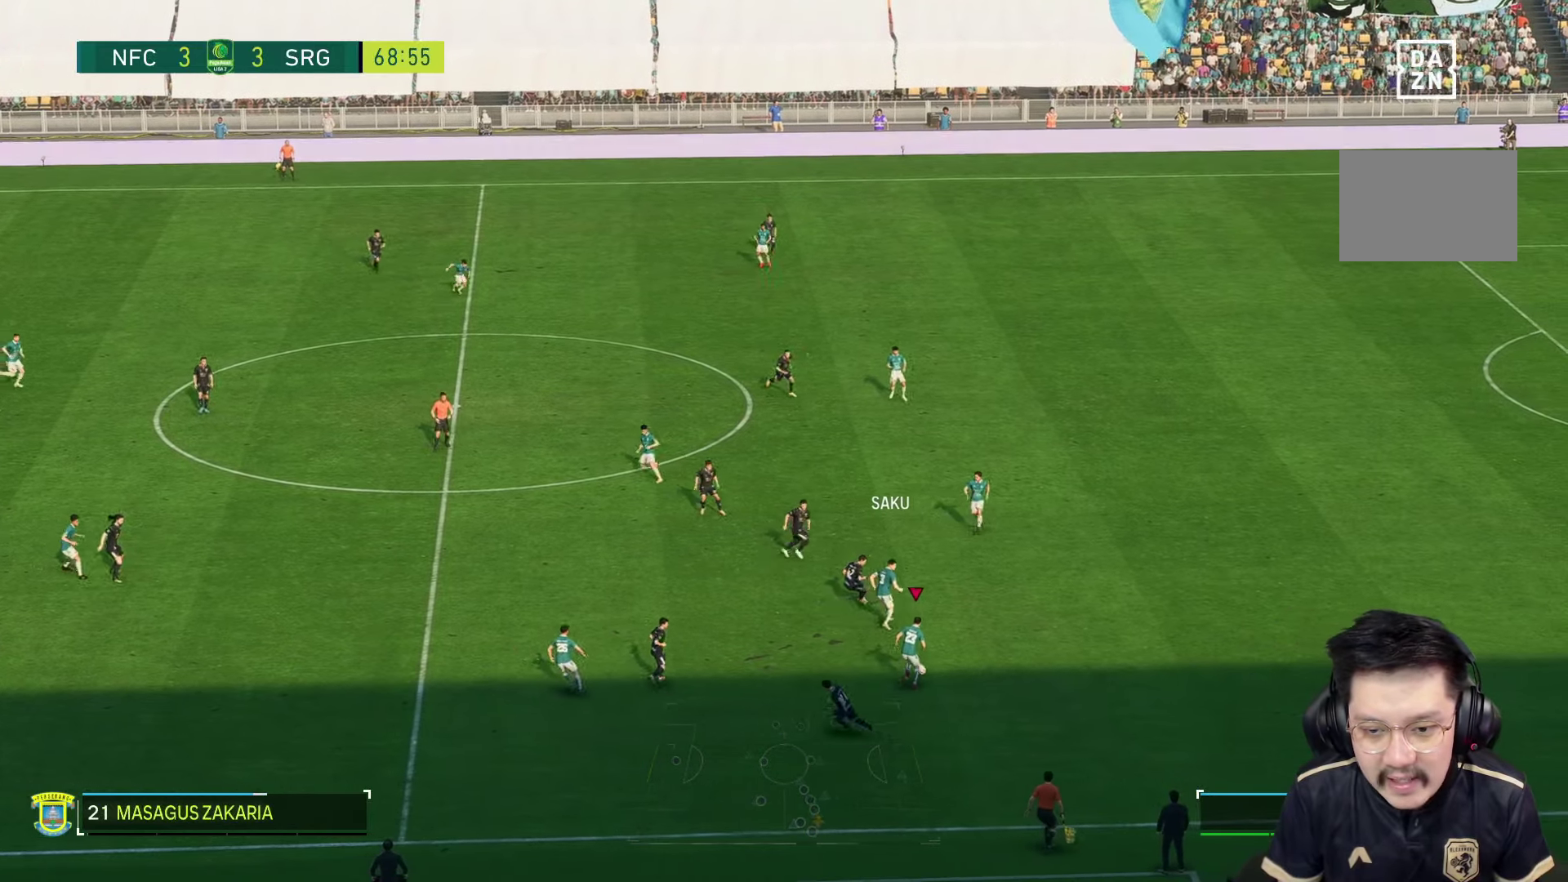
{"dt_ms": 500, "buttons": [], "left_stick": "up", "right_stick": "center", "events": [[267, "left_stick", "up-right"], [383, "left_stick", "up"]]}
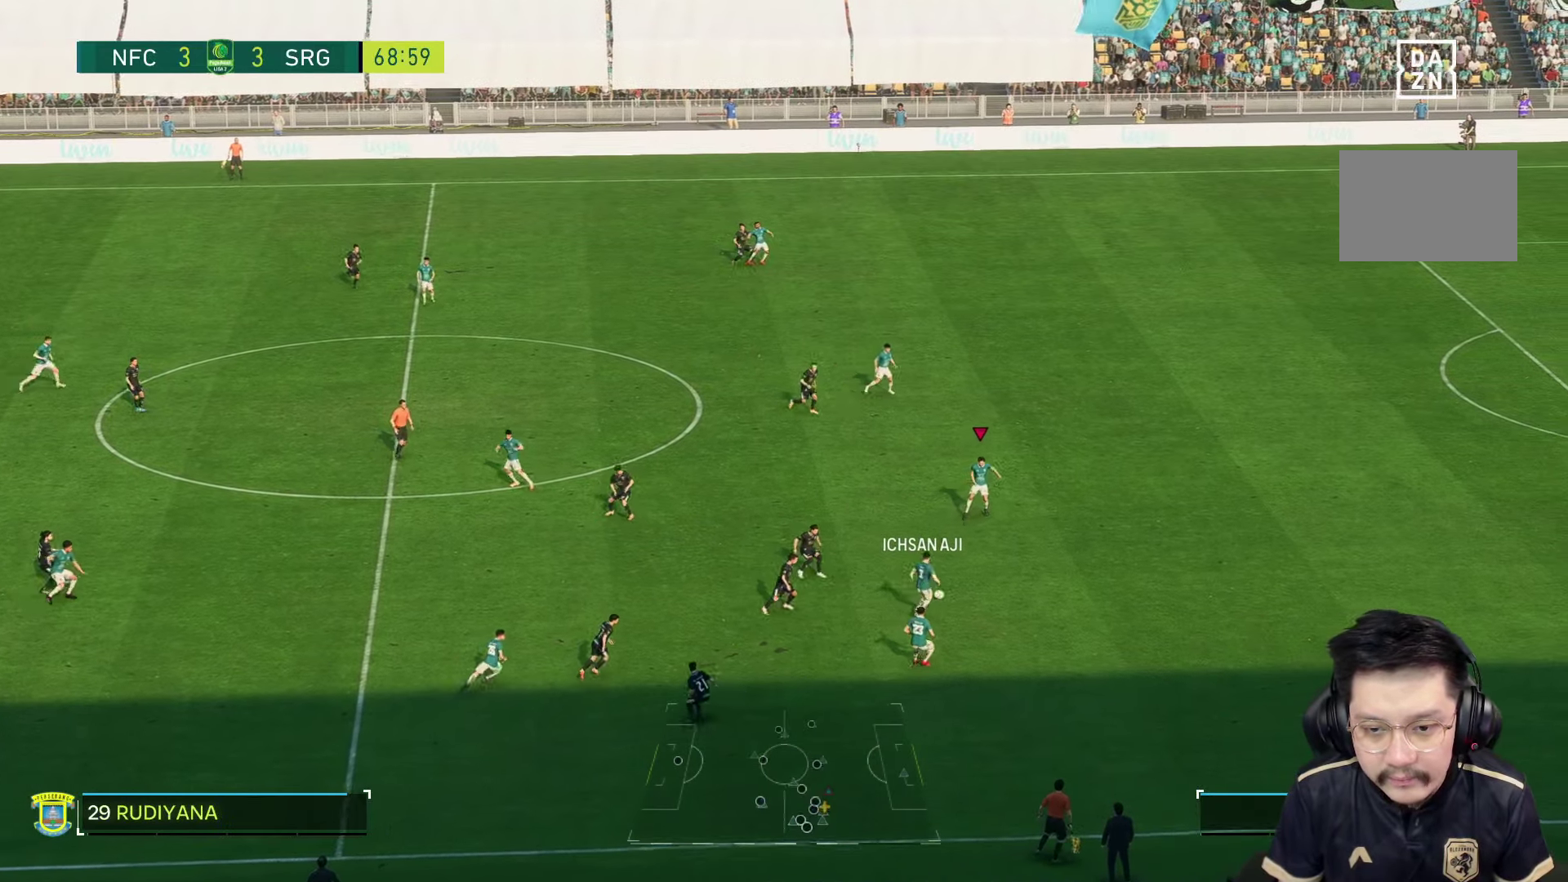
{"dt_ms": 500, "buttons": [], "left_stick": "left", "right_stick": "center", "events": [[217, "left_stick", "up-left"], [400, "left_stick", "left"]]}